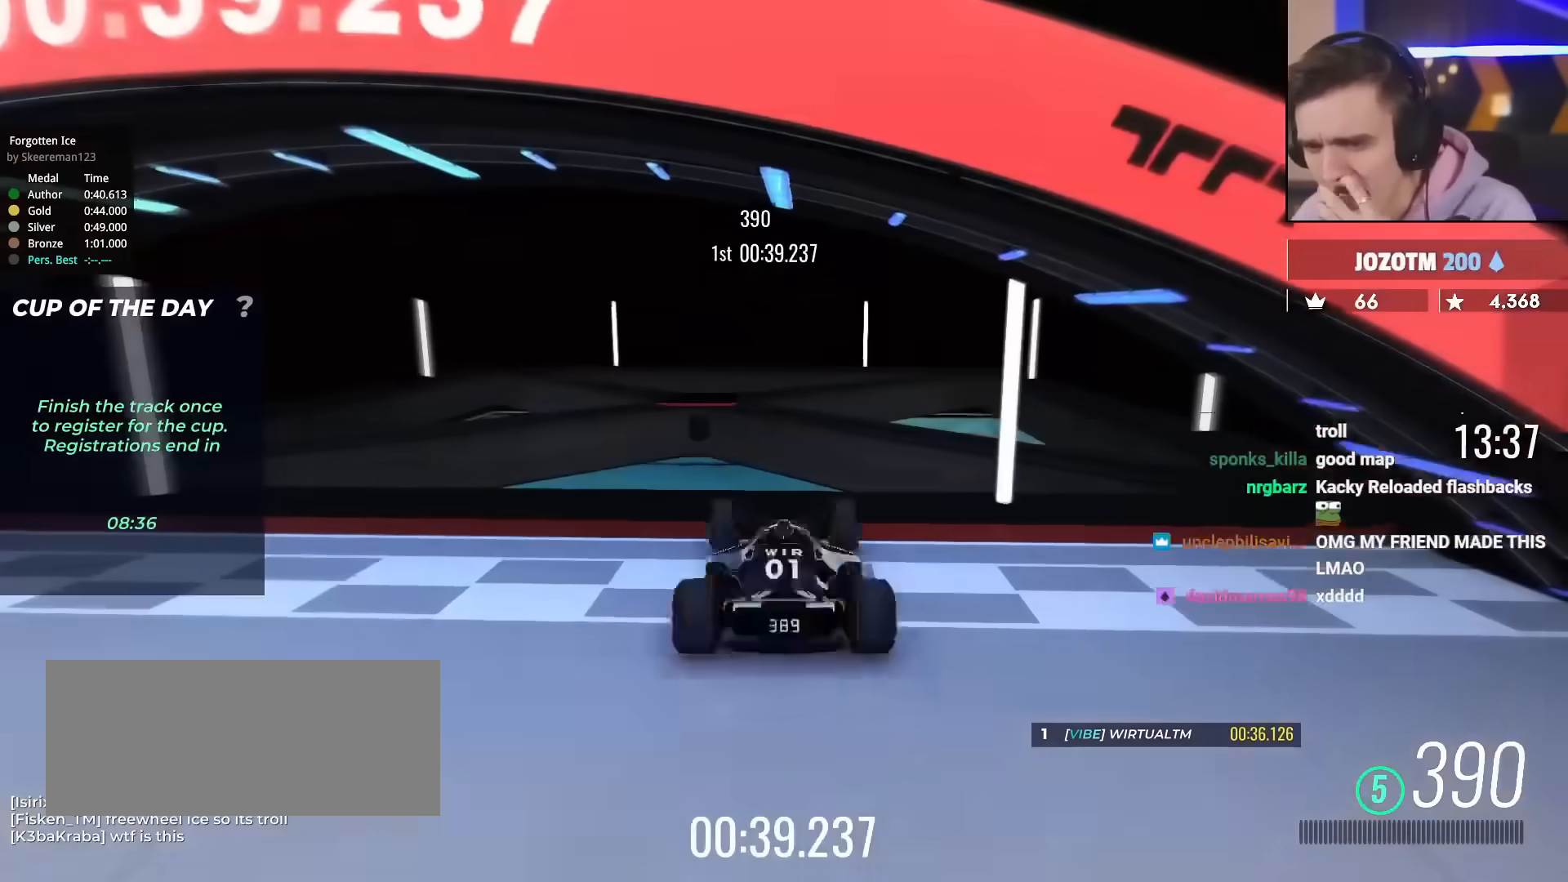
Gameplay with keyboard; each line is a JSON object with the keys held at the frame after it. "events" lists presses ("down") and releases ("up") of "brake", "down", "left", "right" and "up" between this image and that frame as [ms after this image, input, new state], when the widget could be followed in between. No other keys are recorded. Mouse input is not recorded. Key names are as the overlay labels them; some are game actions (e.g. jump) rather than physical keys.
{"keys": ["up"], "events": []}
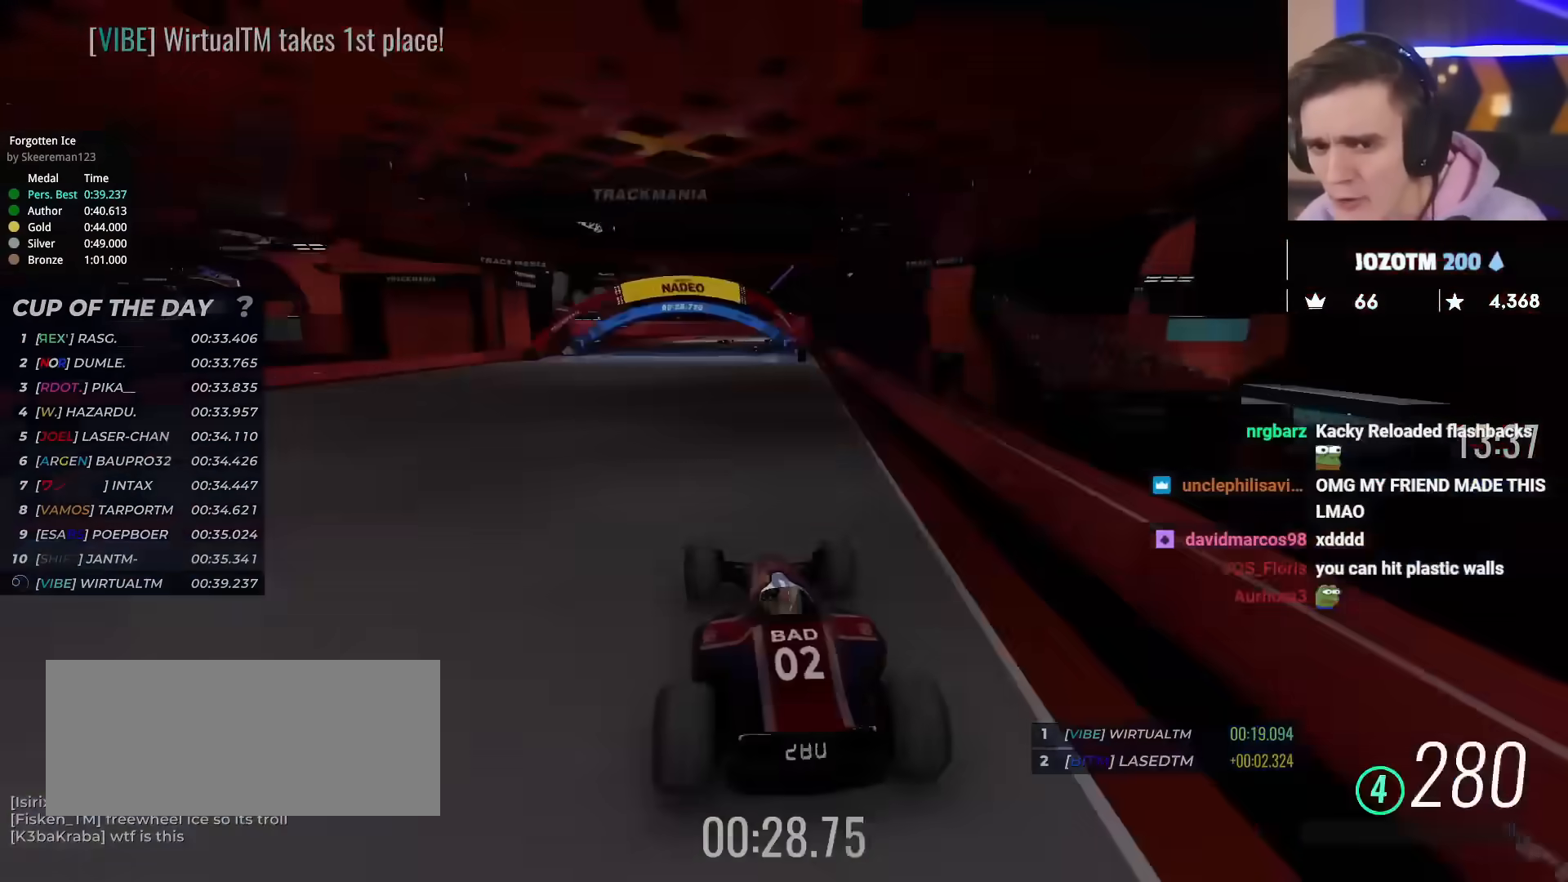
{"keys": ["up"], "events": []}
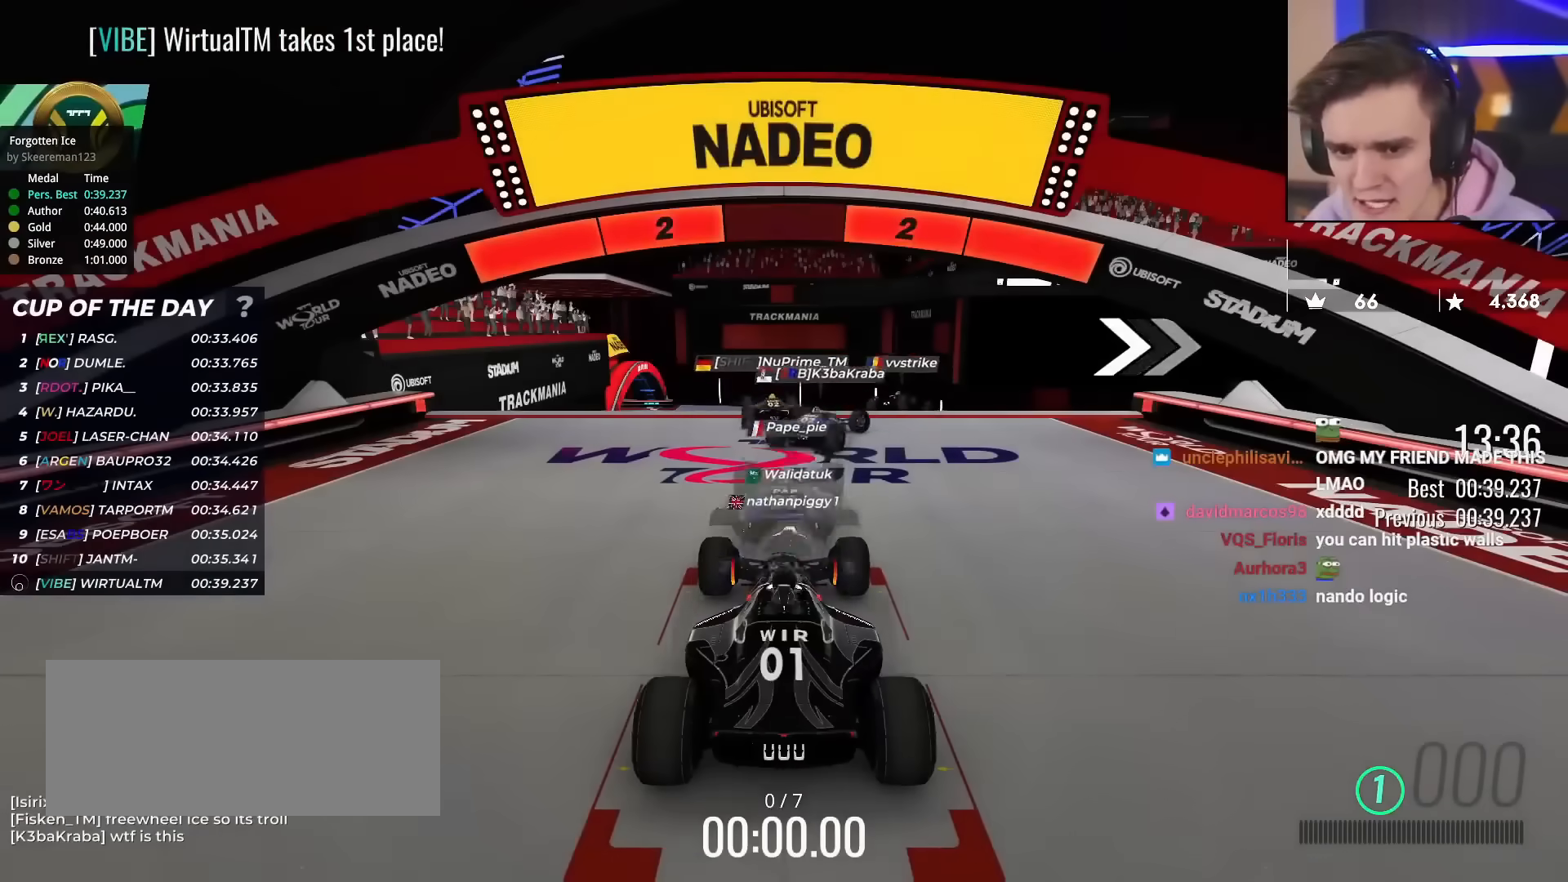
{"keys": ["up"], "events": []}
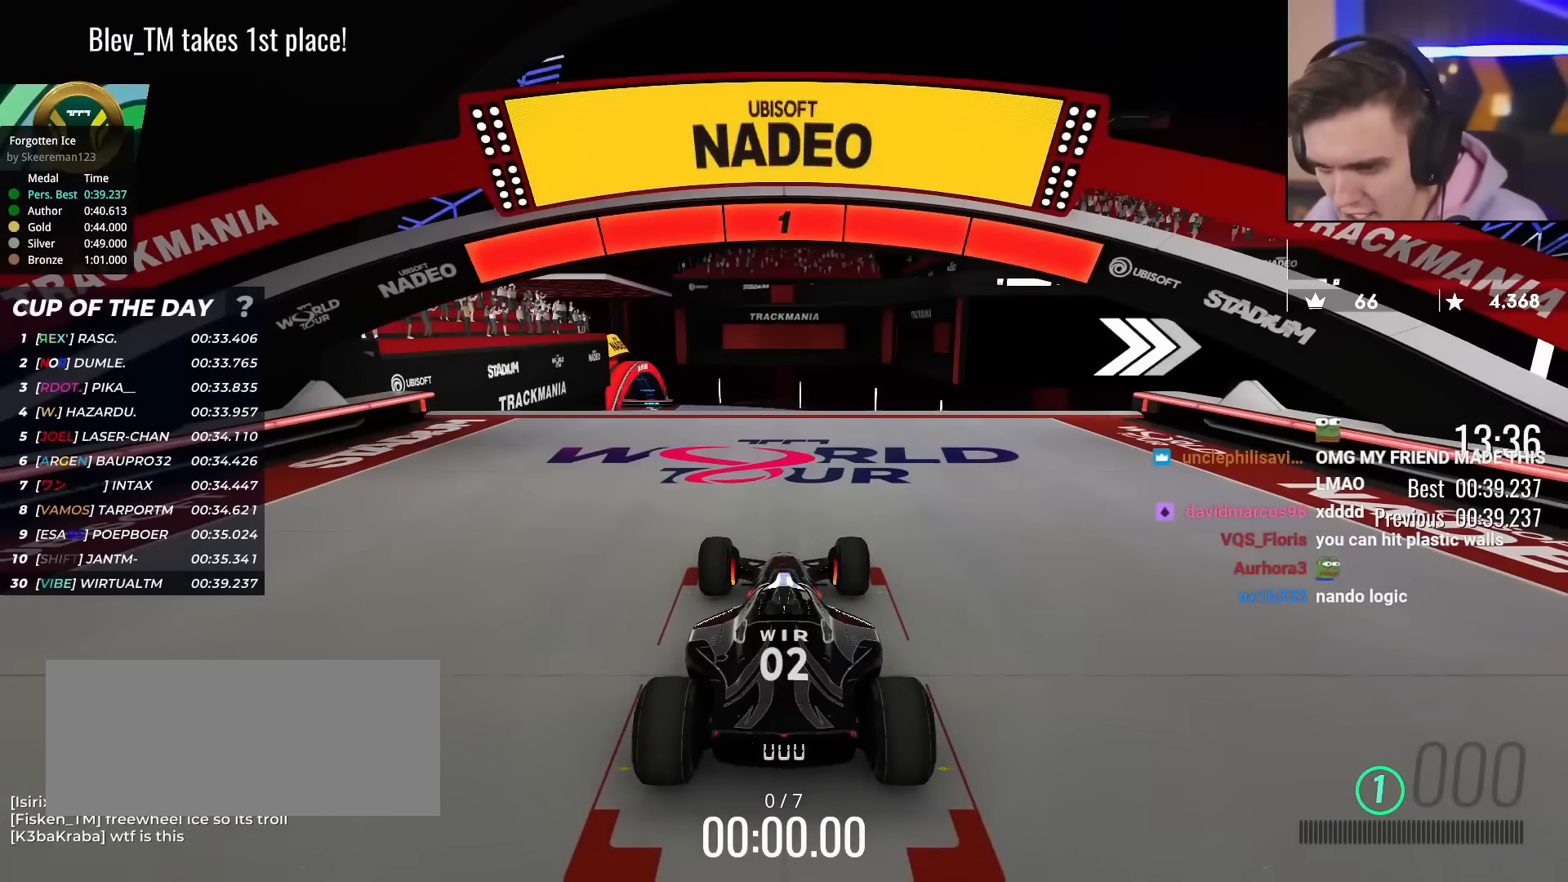
{"keys": ["up"], "events": []}
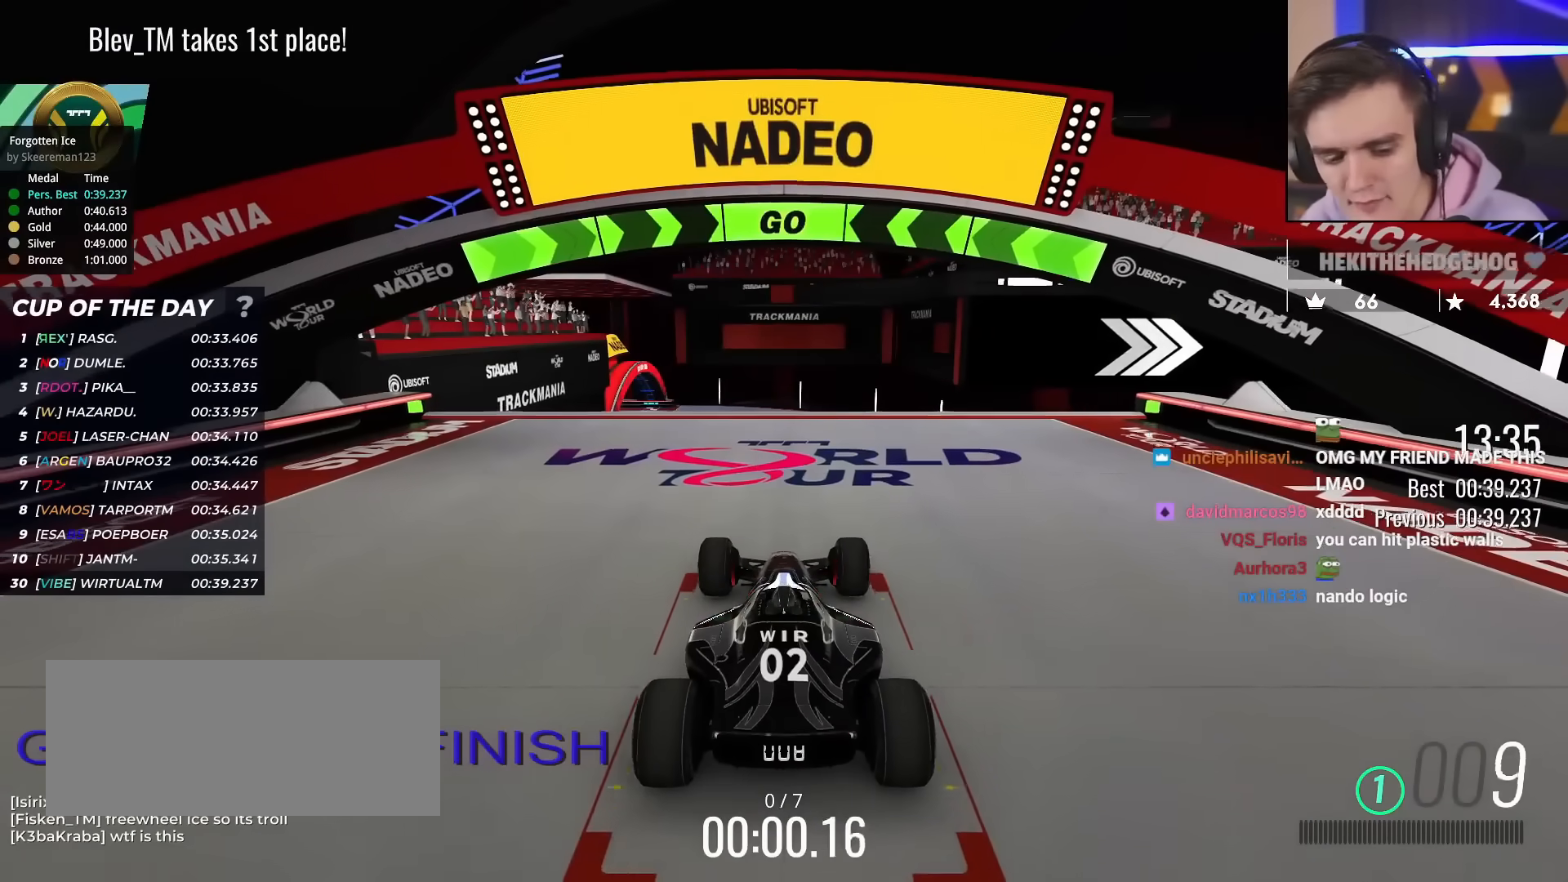
{"keys": ["up"], "events": []}
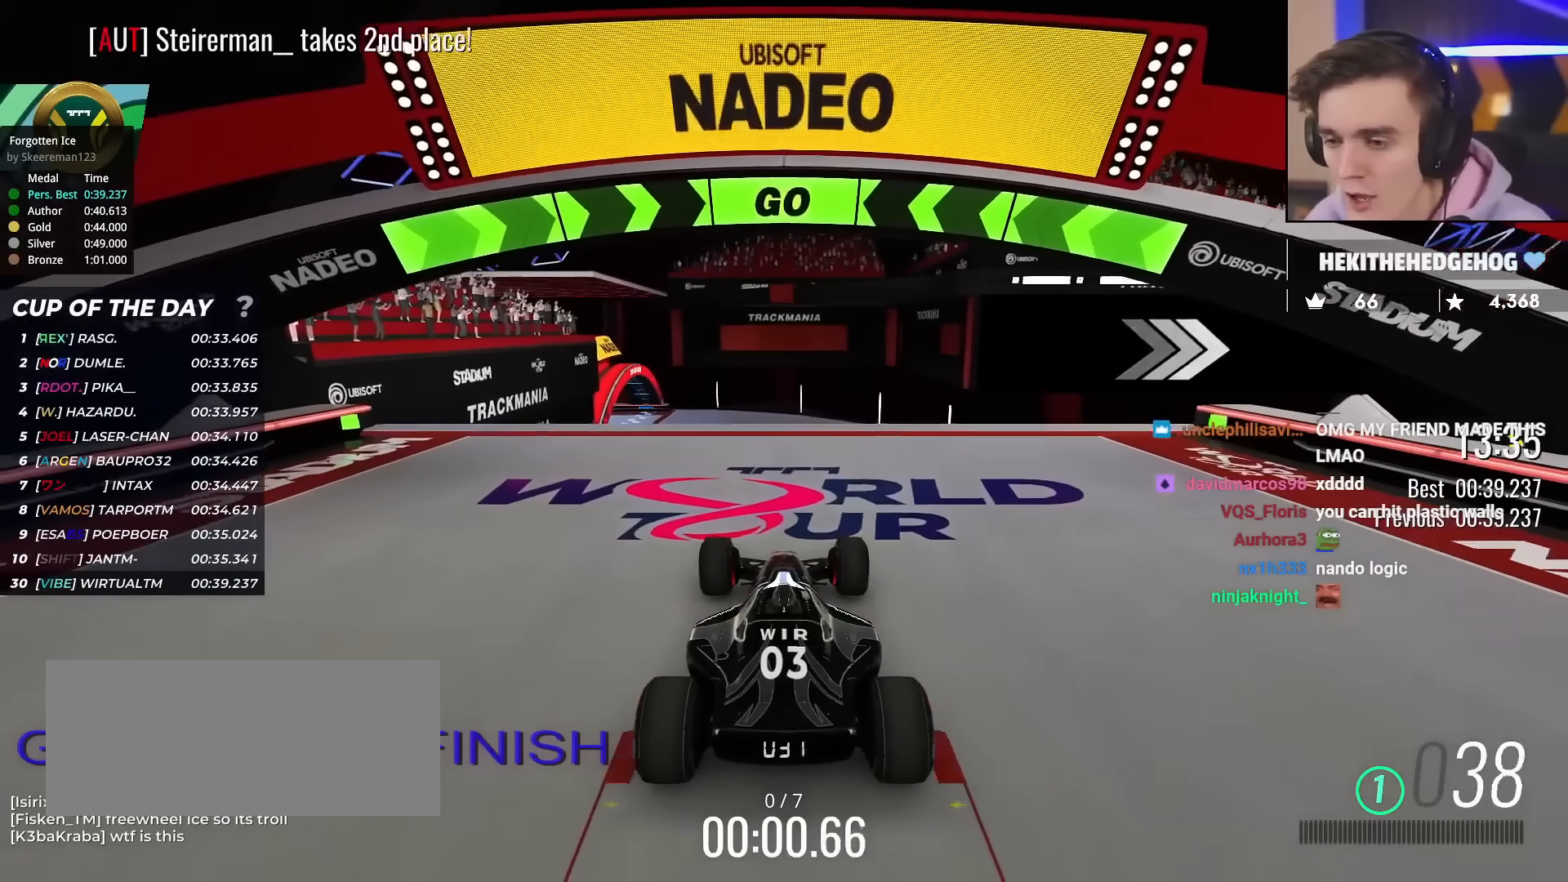
{"keys": ["up"], "events": [[267, "right", "down"], [367, "right", "up"]]}
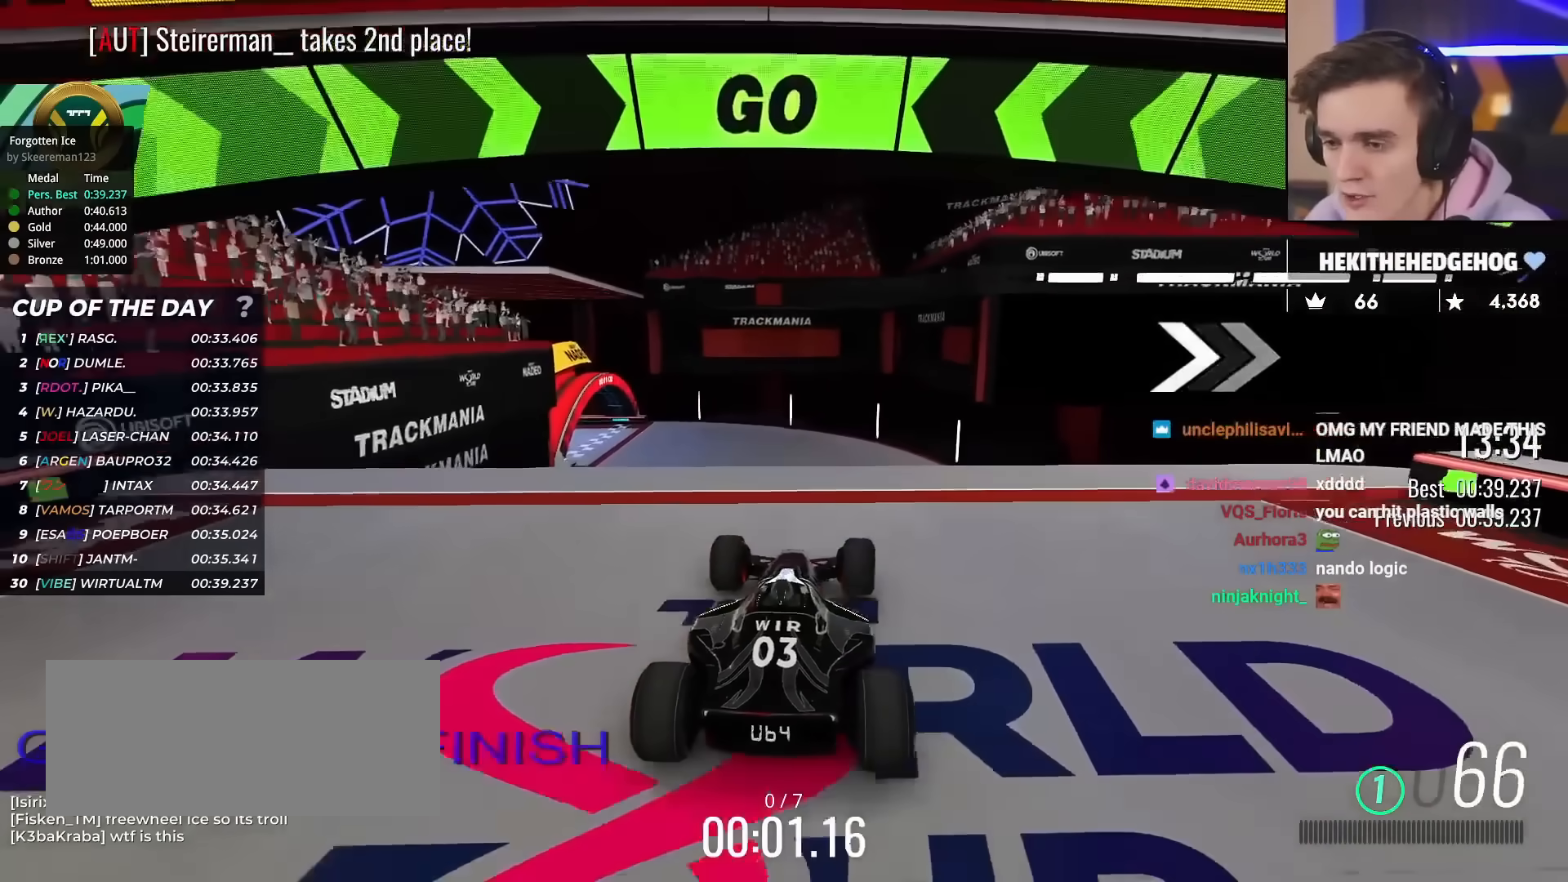
{"keys": ["right", "up"], "events": [[50, "right", "down"], [334, "right", "up"], [467, "right", "down"]]}
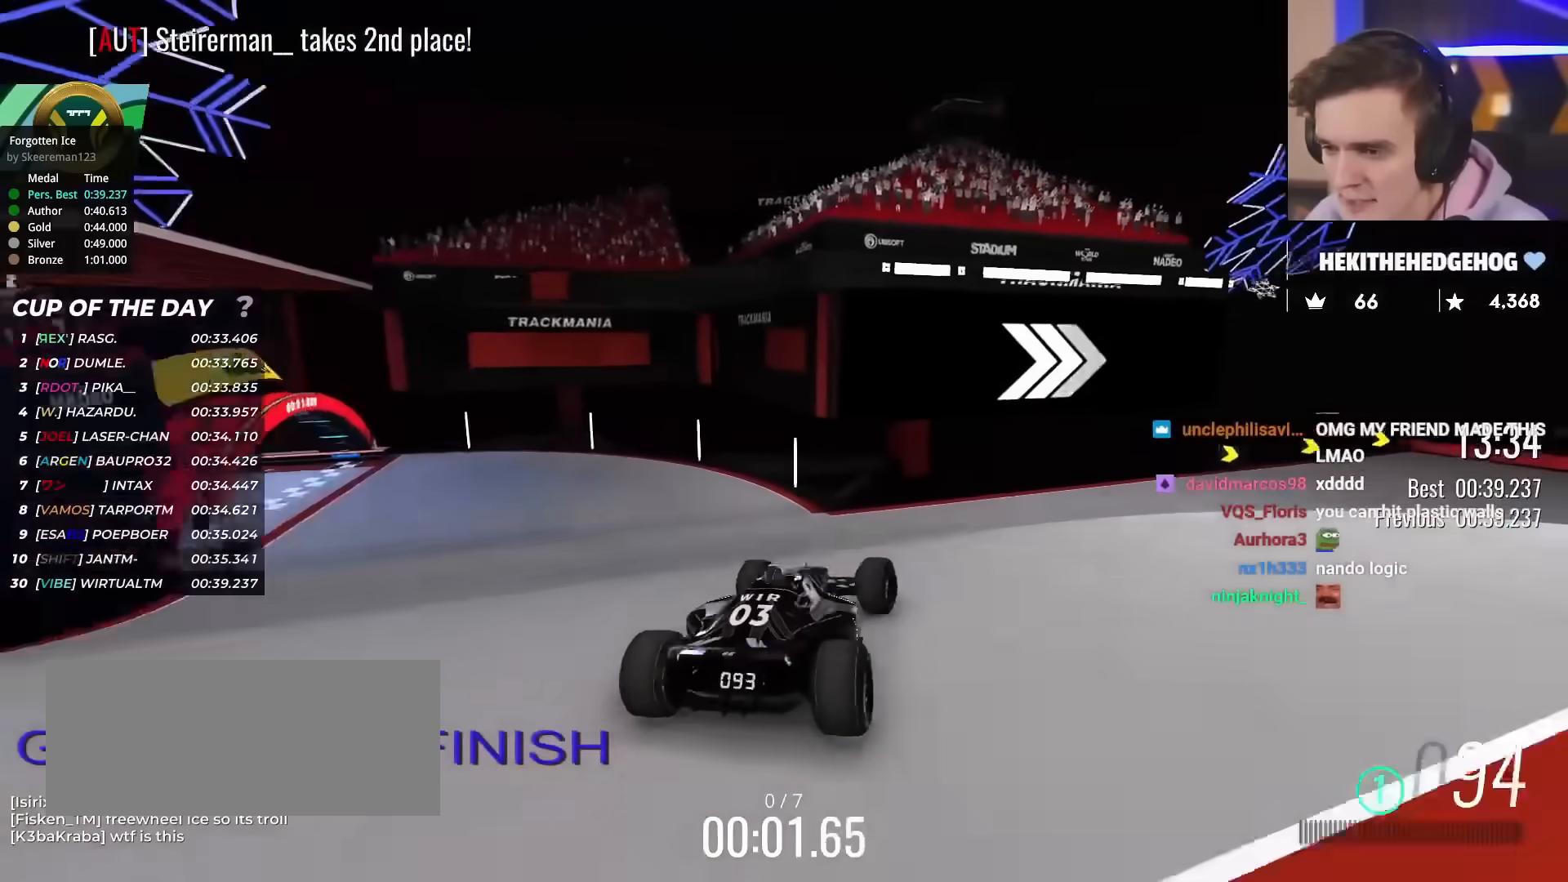
{"keys": ["up"], "events": [[67, "right", "up"], [167, "right", "down"], [251, "right", "up"], [384, "right", "down"], [484, "right", "up"]]}
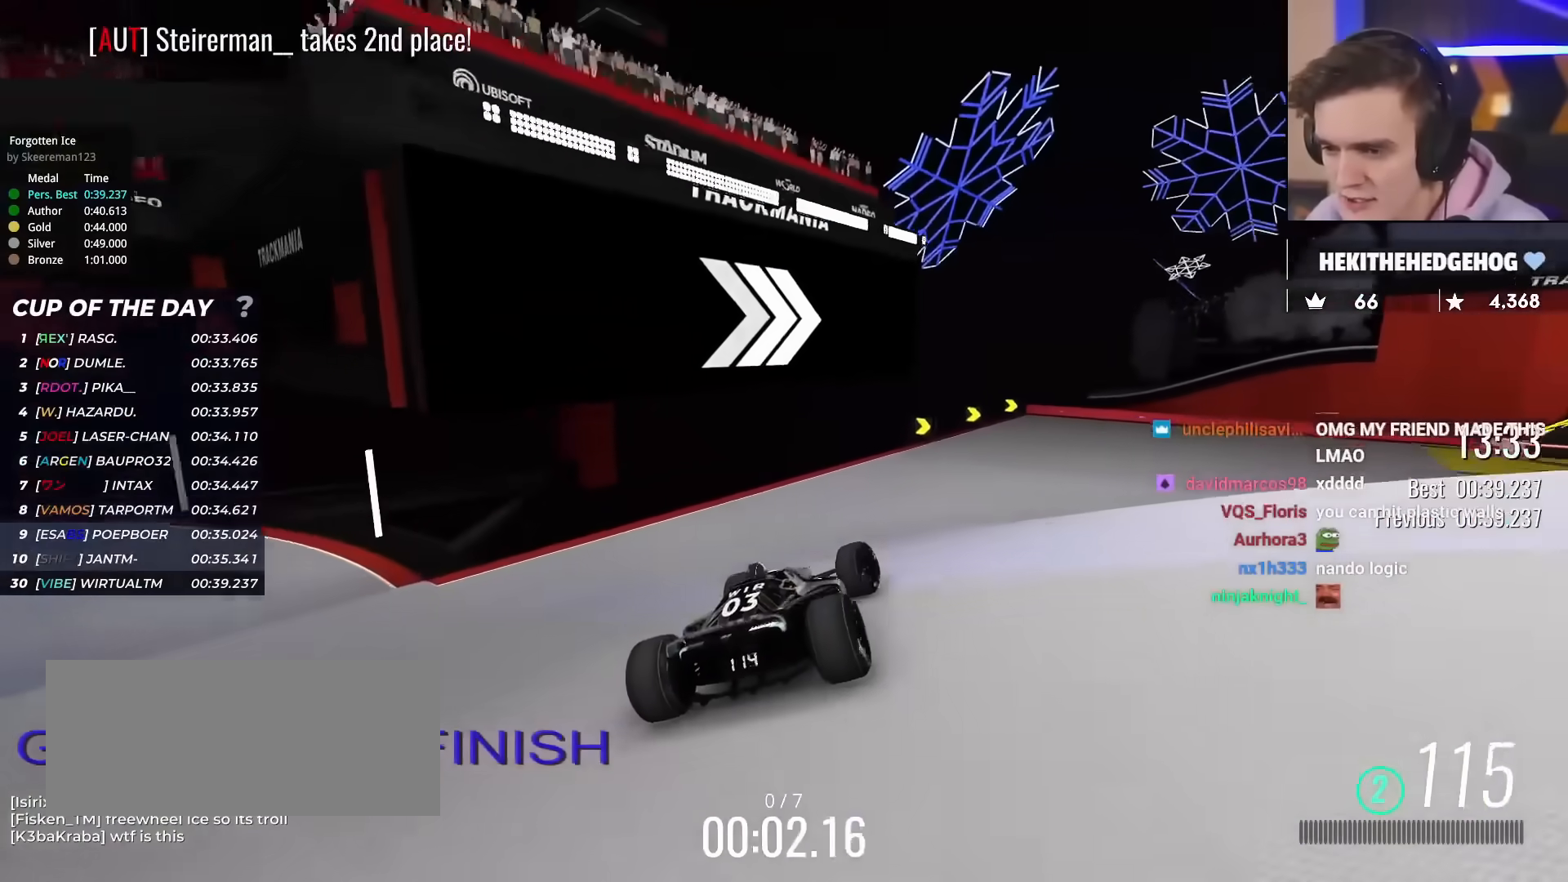
{"keys": ["right", "up"], "events": [[33, "right", "down"]]}
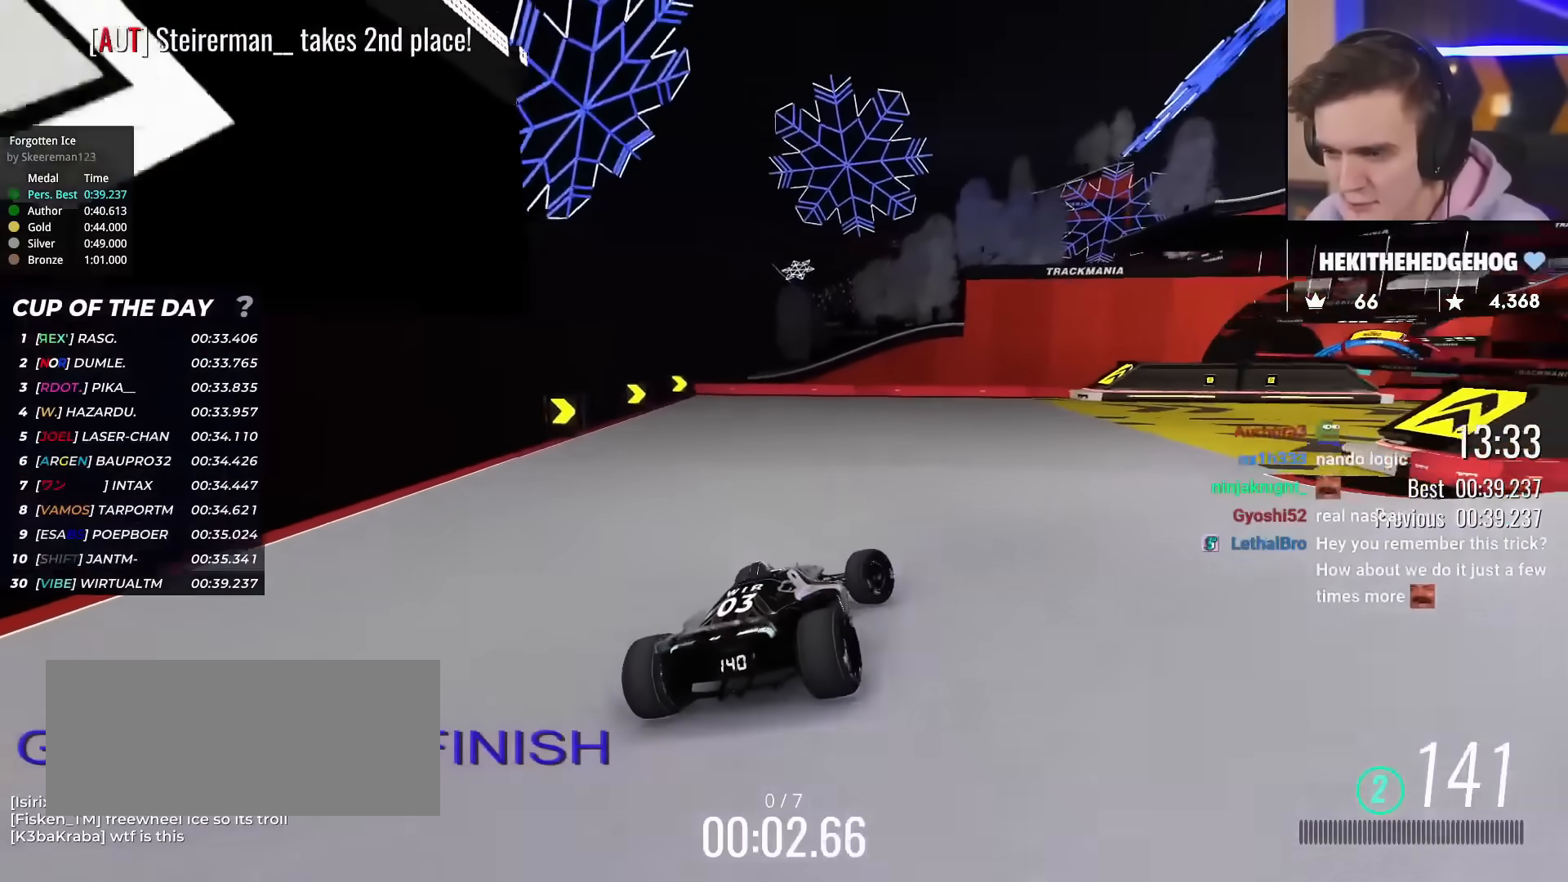
{"keys": ["right", "up"], "events": []}
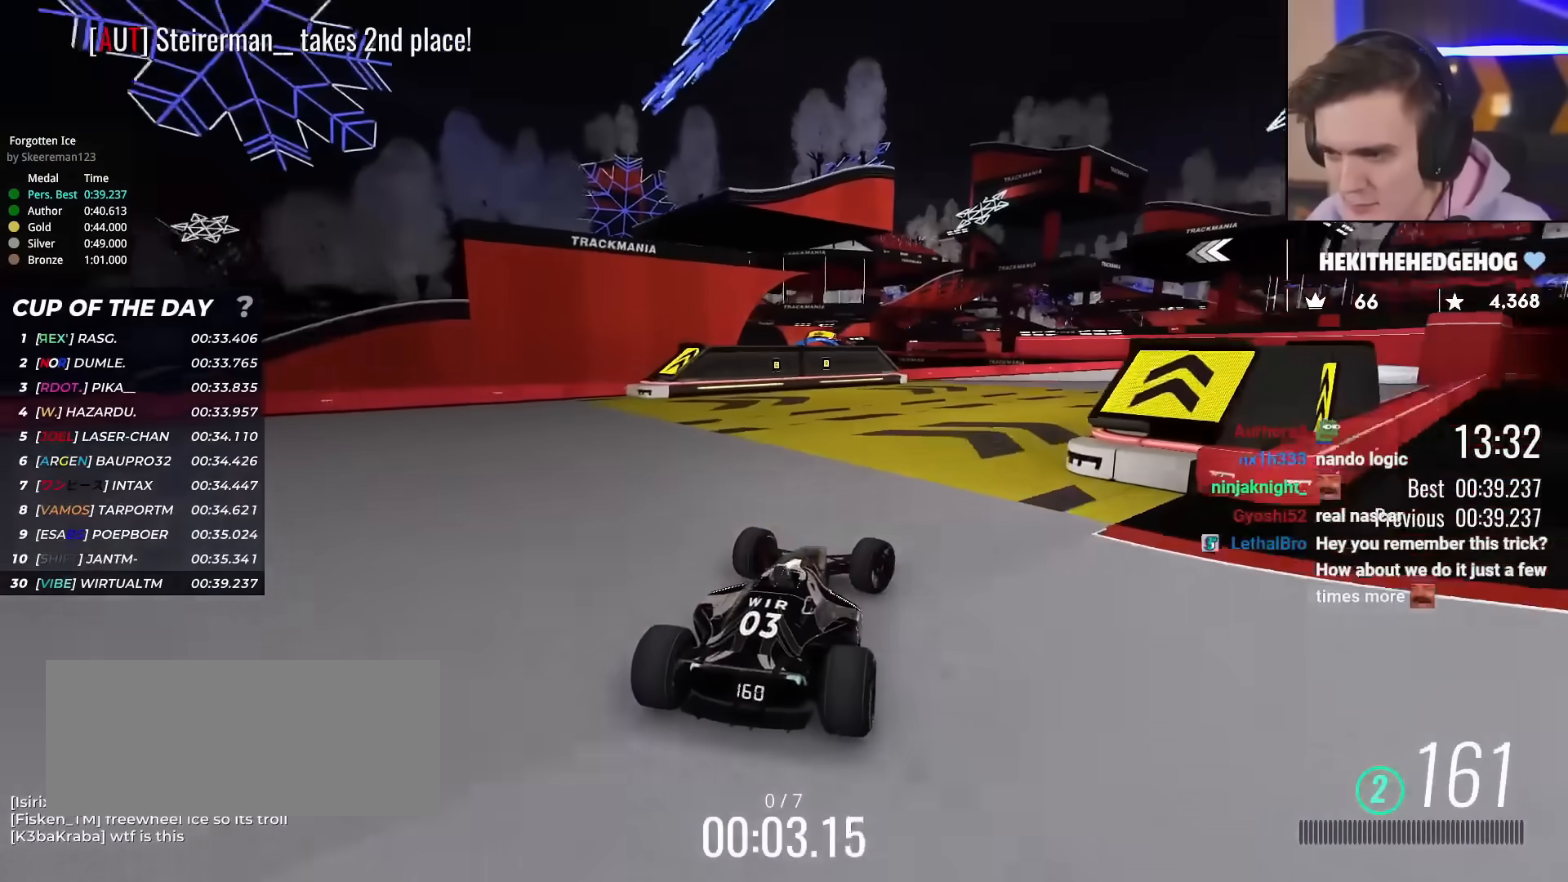
{"keys": ["right", "up"], "events": []}
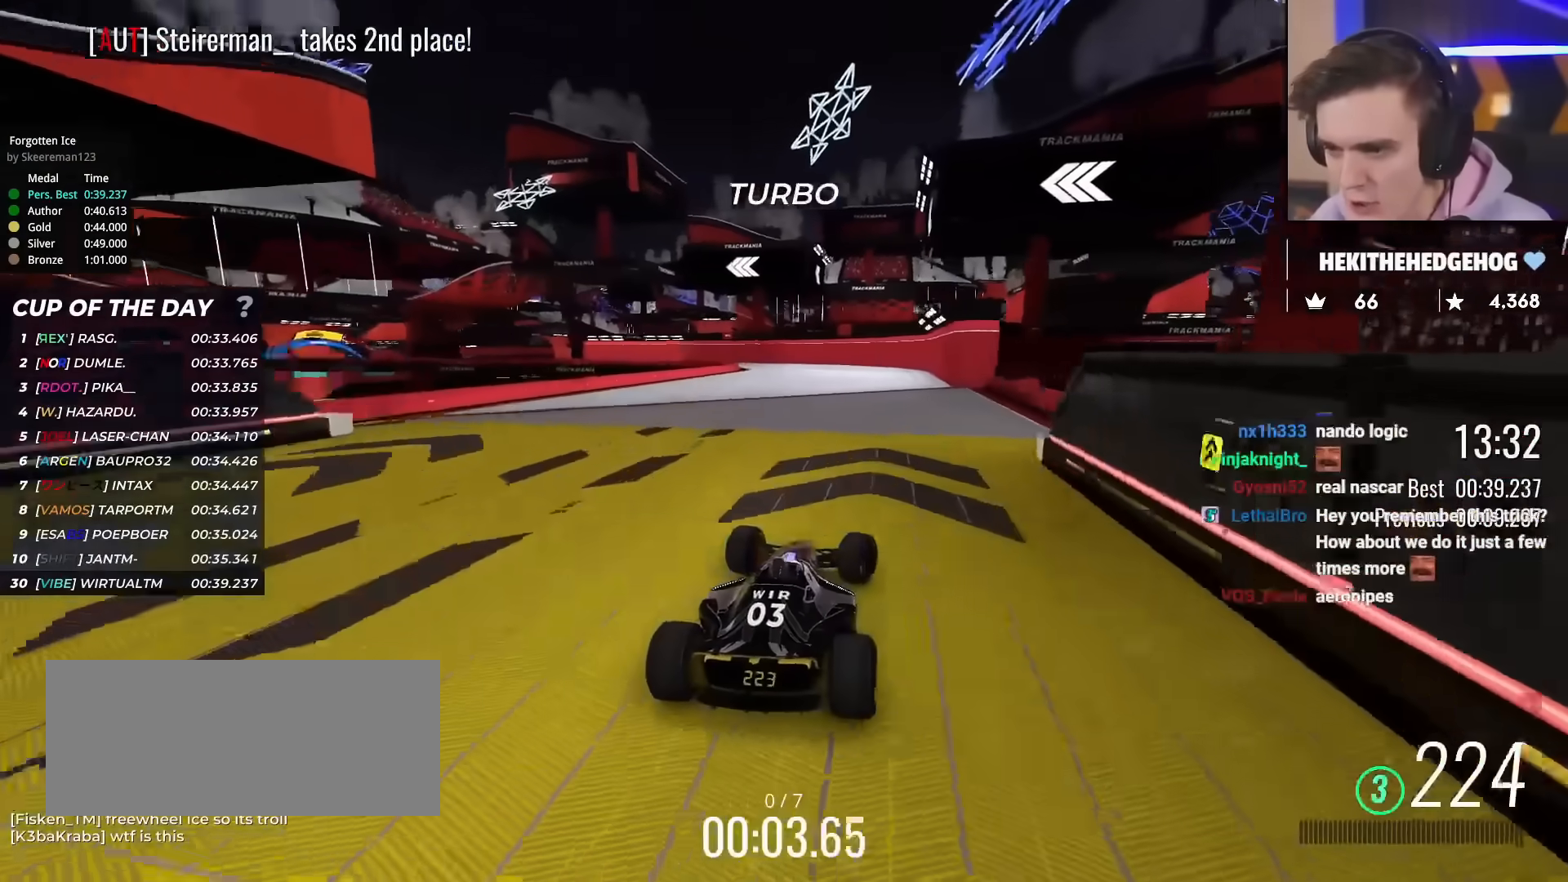
{"keys": ["left", "up"], "events": [[34, "right", "up"], [117, "left", "down"], [217, "left", "up"], [317, "right", "down"], [351, "right", "up"], [501, "left", "down"]]}
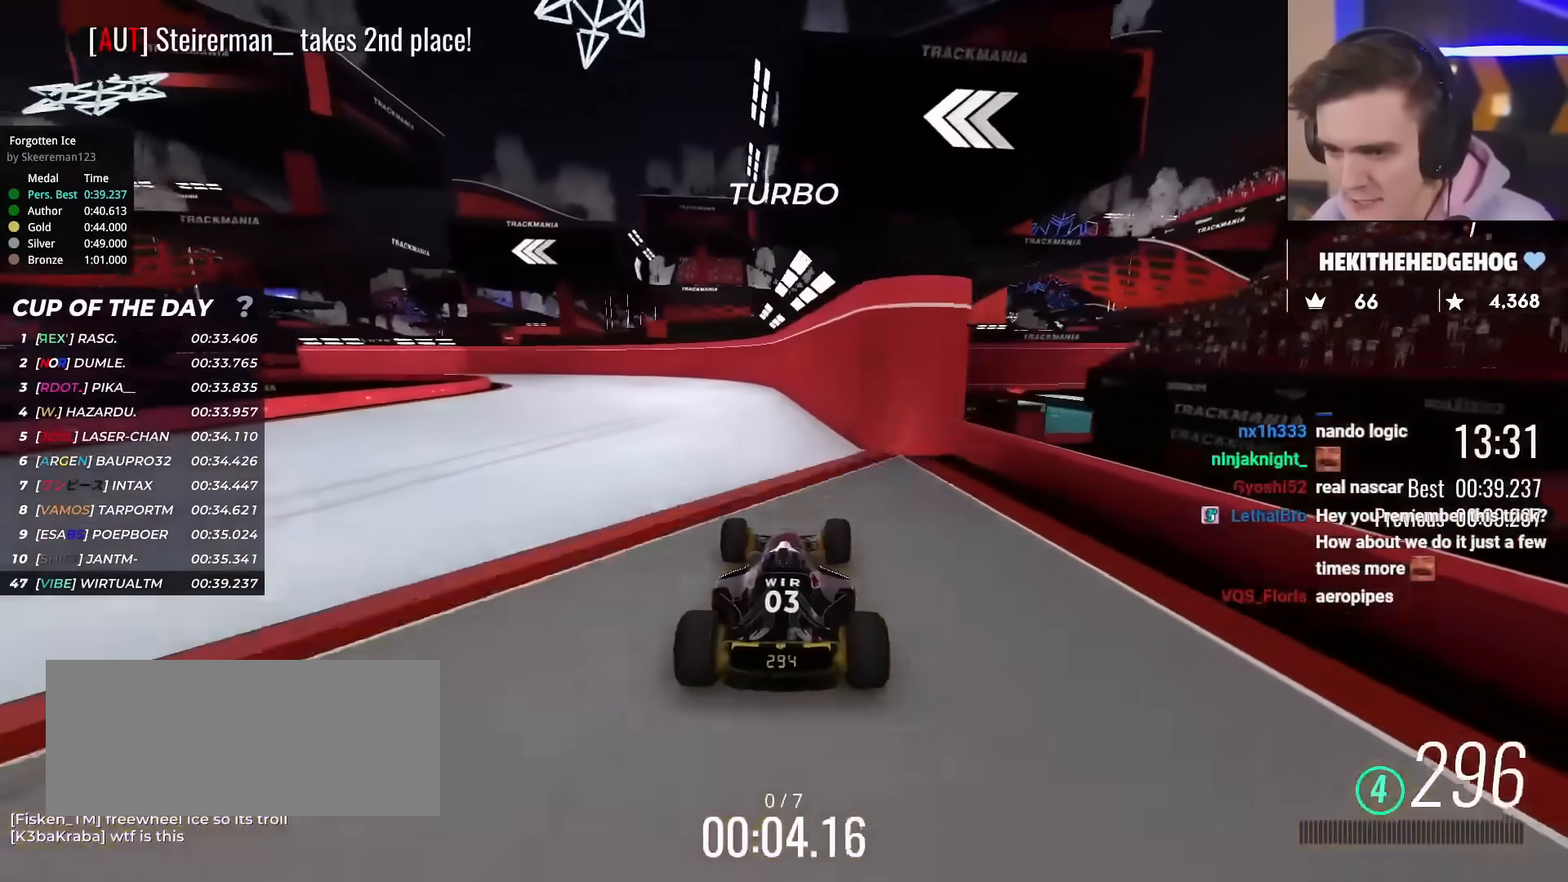
{"keys": ["left", "up"], "events": [[83, "left", "up"], [467, "left", "down"]]}
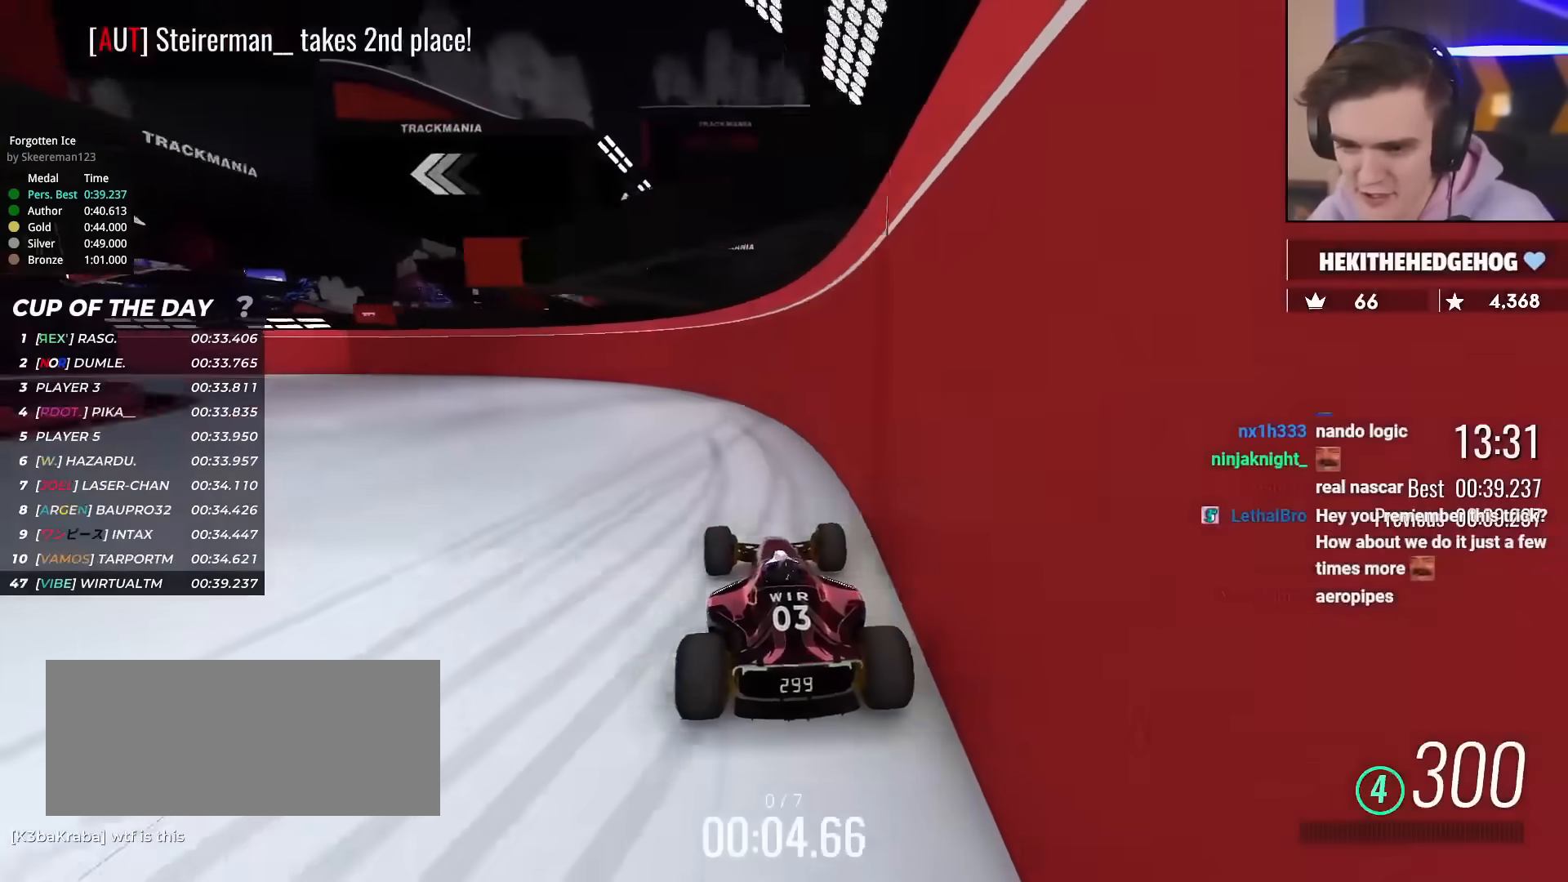
{"keys": ["left", "up"], "events": []}
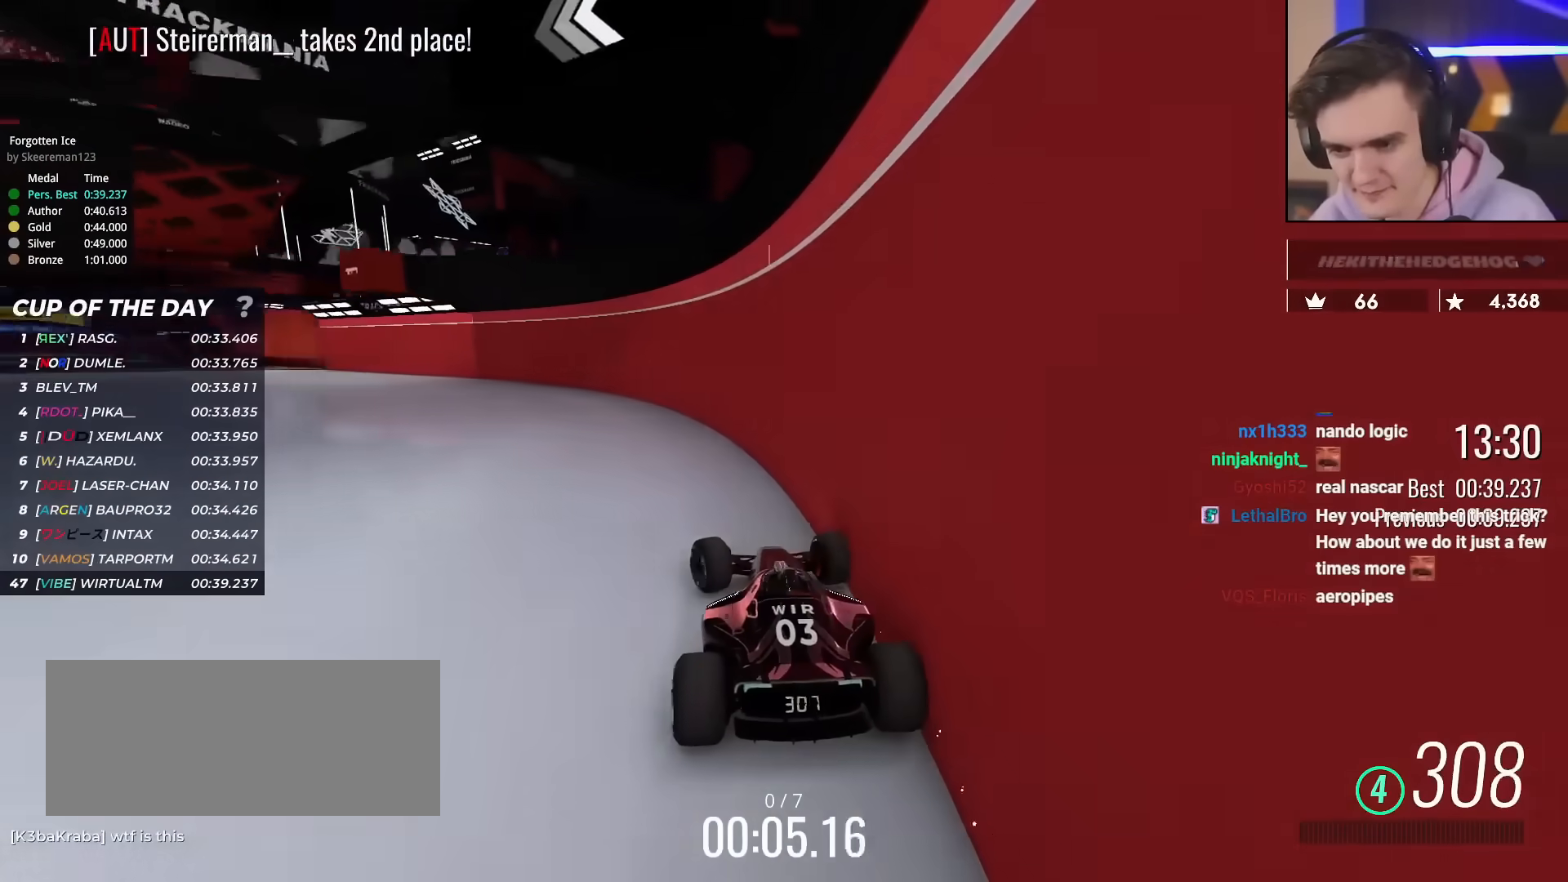
{"keys": ["up"], "events": [[267, "left", "up"]]}
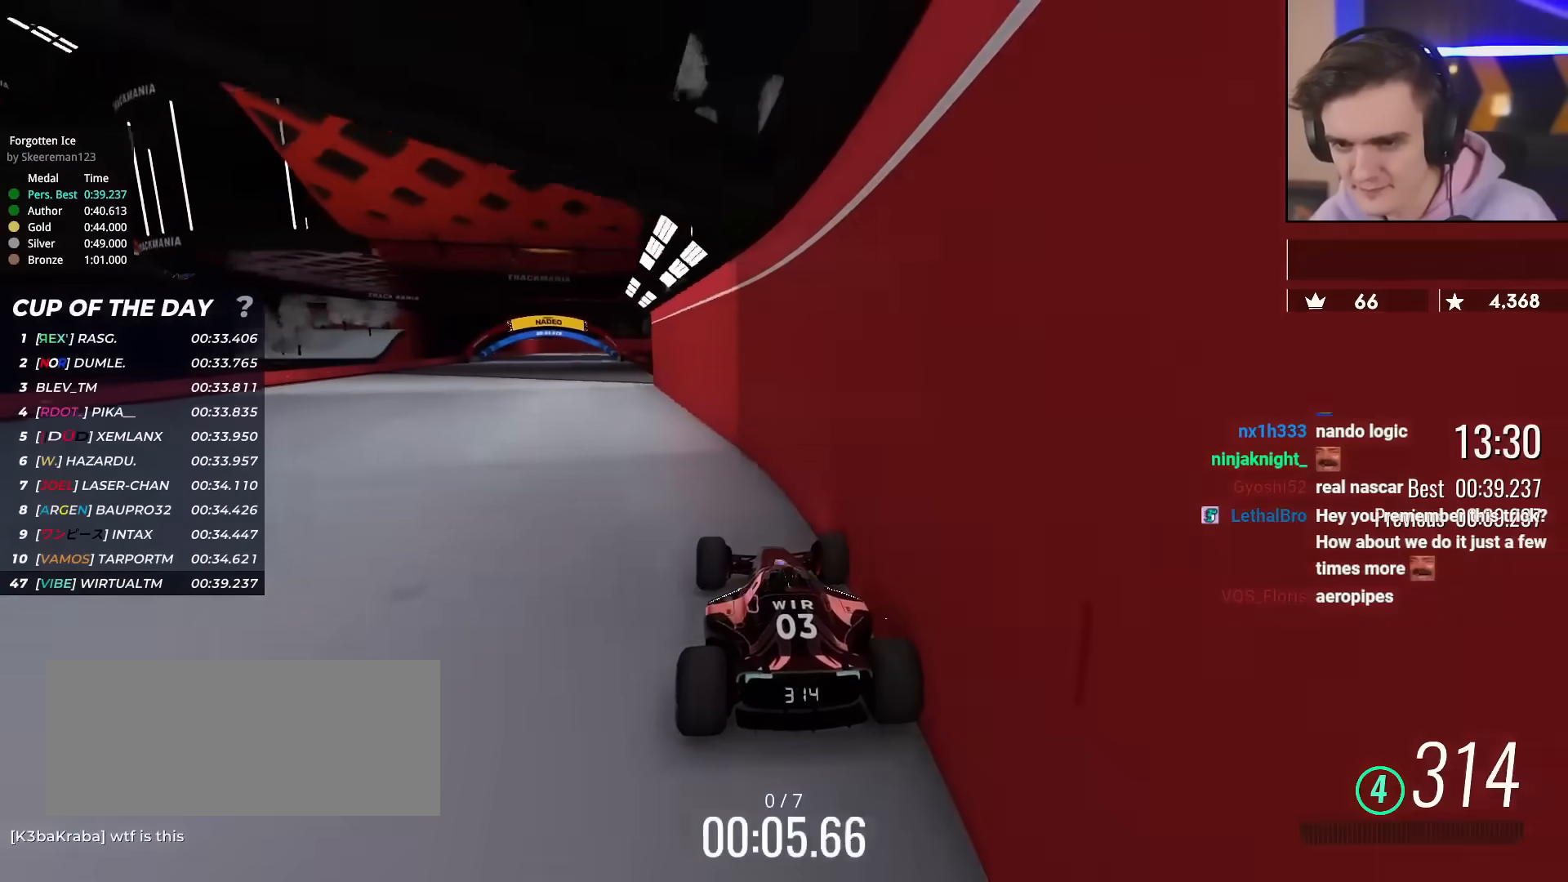
{"keys": ["right", "up"], "events": [[334, "right", "down"]]}
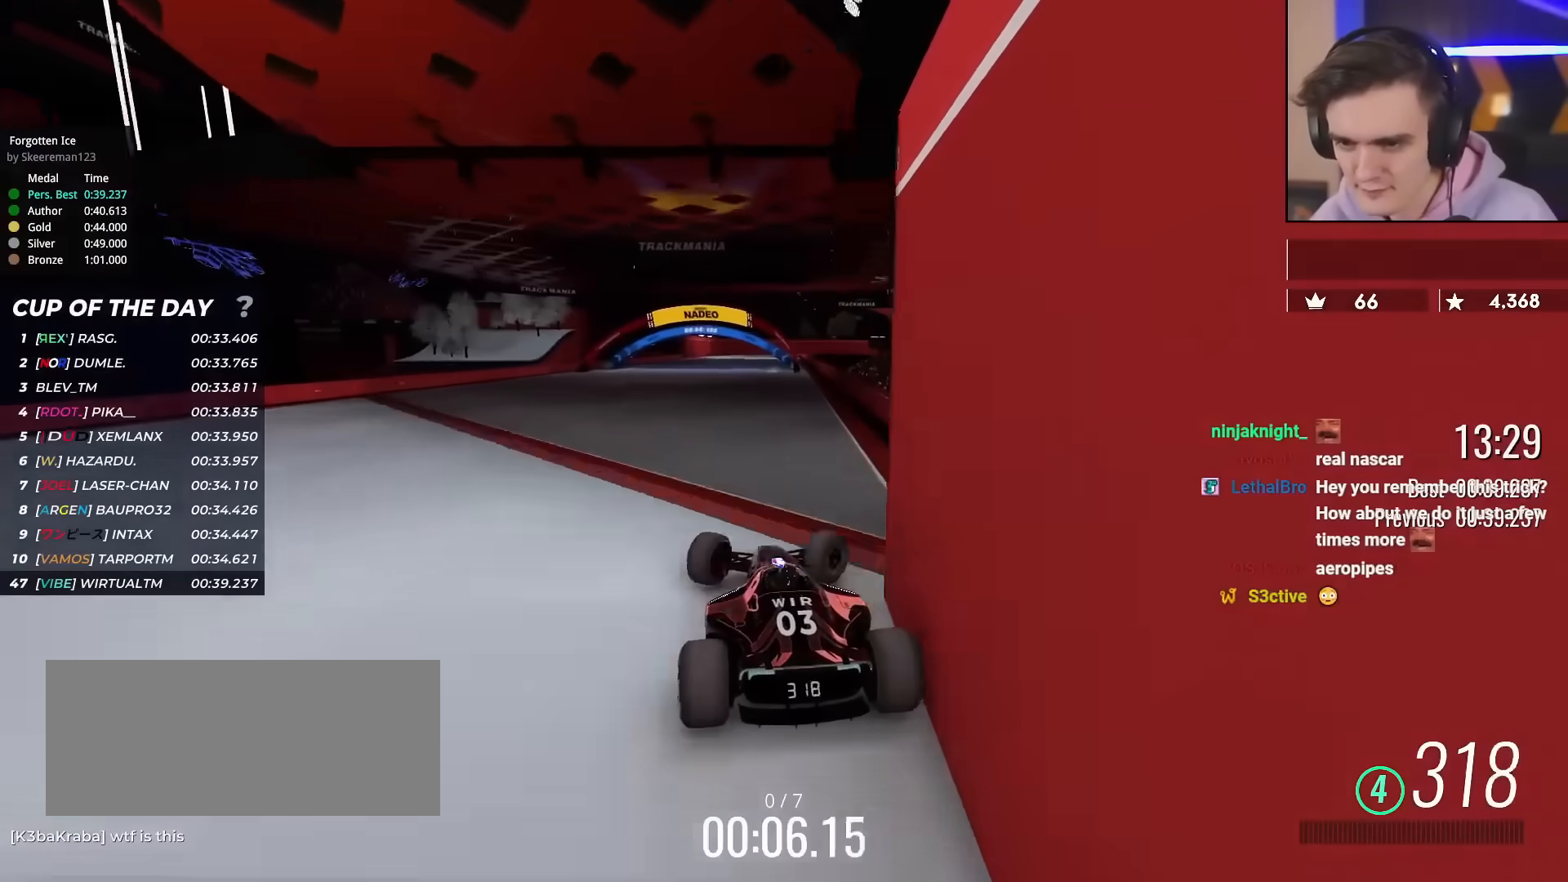
{"keys": ["left", "up"], "events": [[67, "right", "up"], [384, "left", "down"]]}
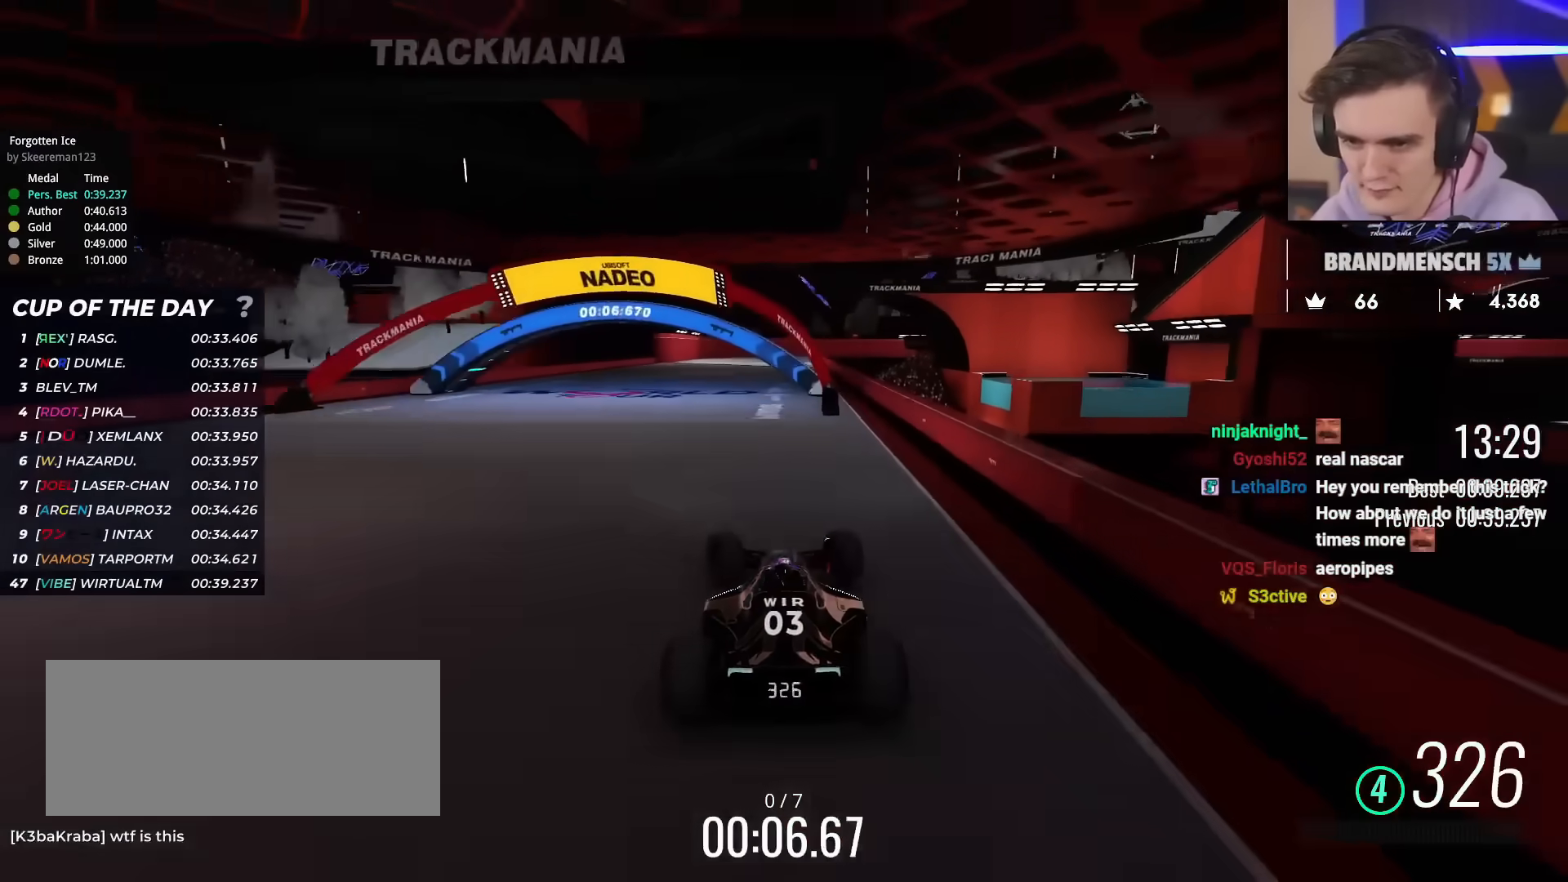
{"keys": ["up"], "events": [[34, "left", "up"], [167, "left", "down"], [267, "left", "up"]]}
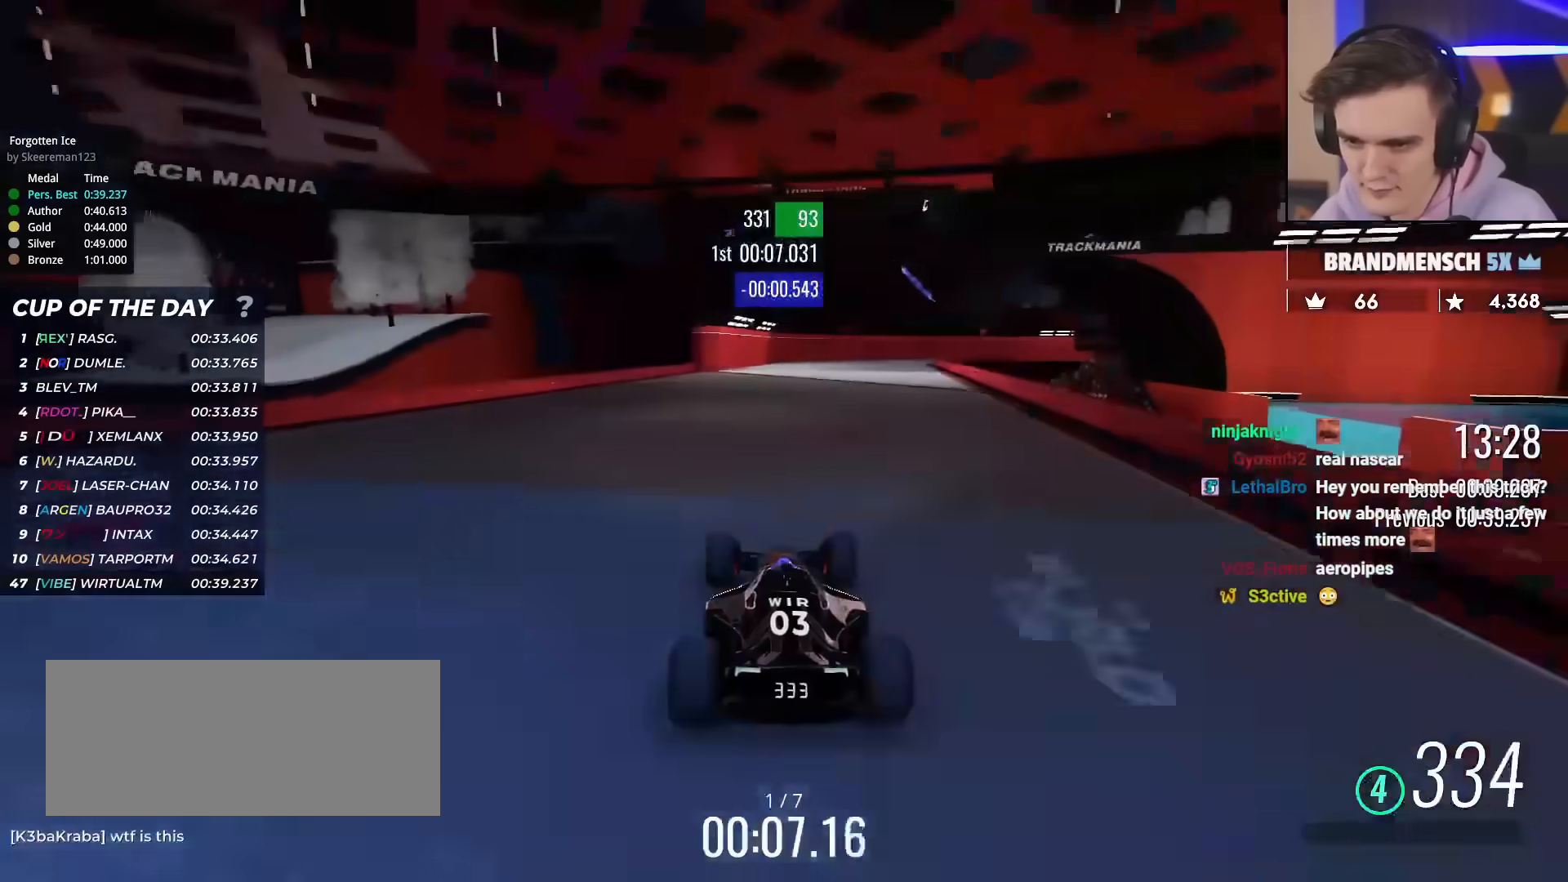
{"keys": ["up"], "events": [[284, "right", "down"], [384, "right", "up"]]}
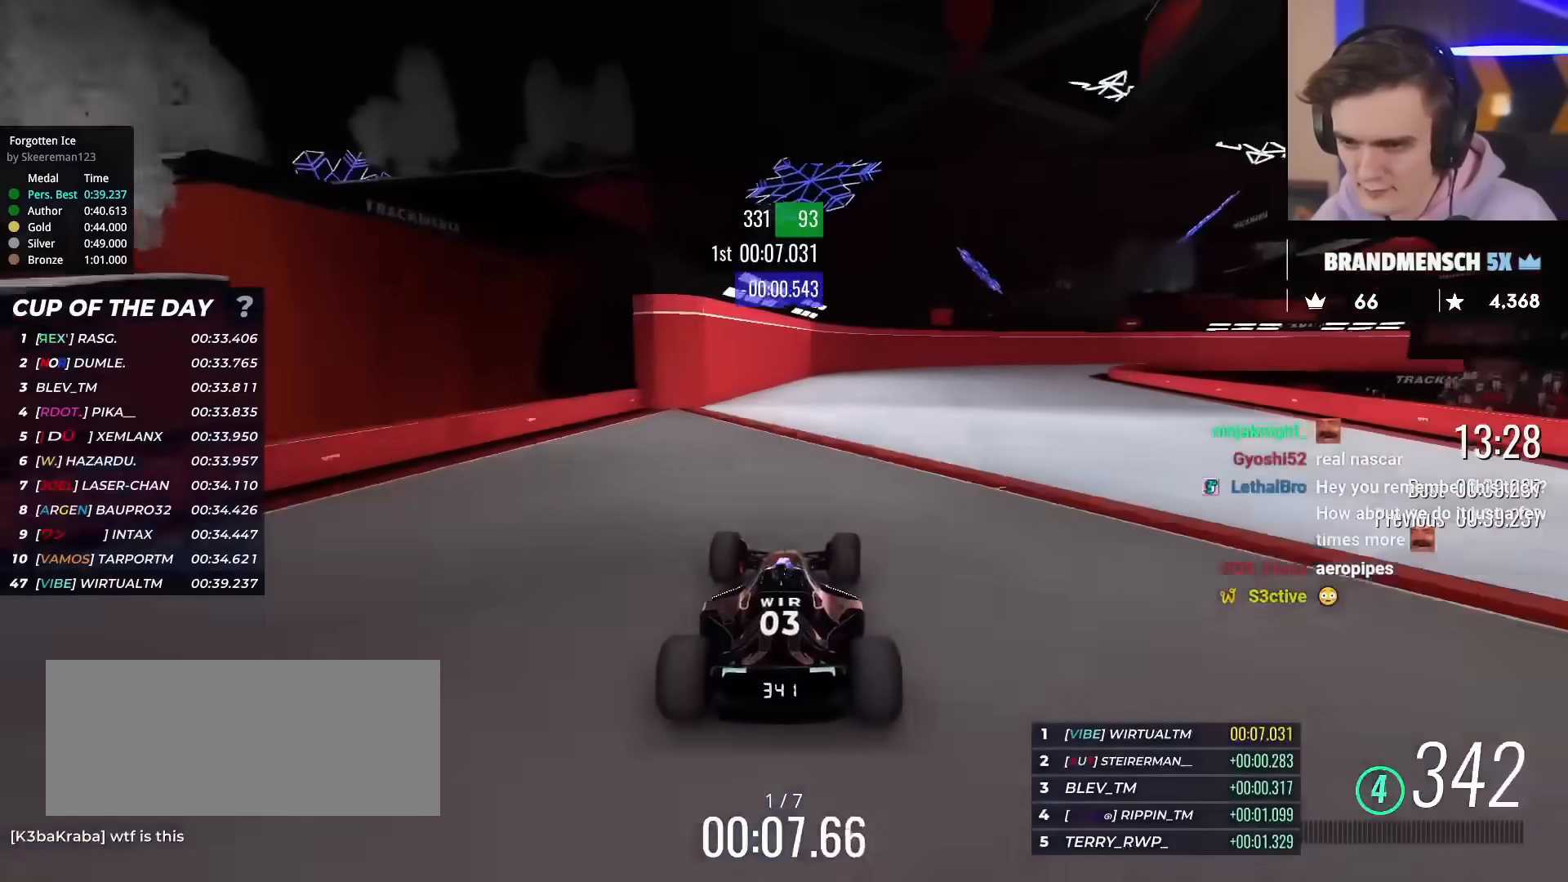
{"keys": ["right", "up"], "events": [[17, "right", "down"], [117, "right", "up"], [351, "right", "down"]]}
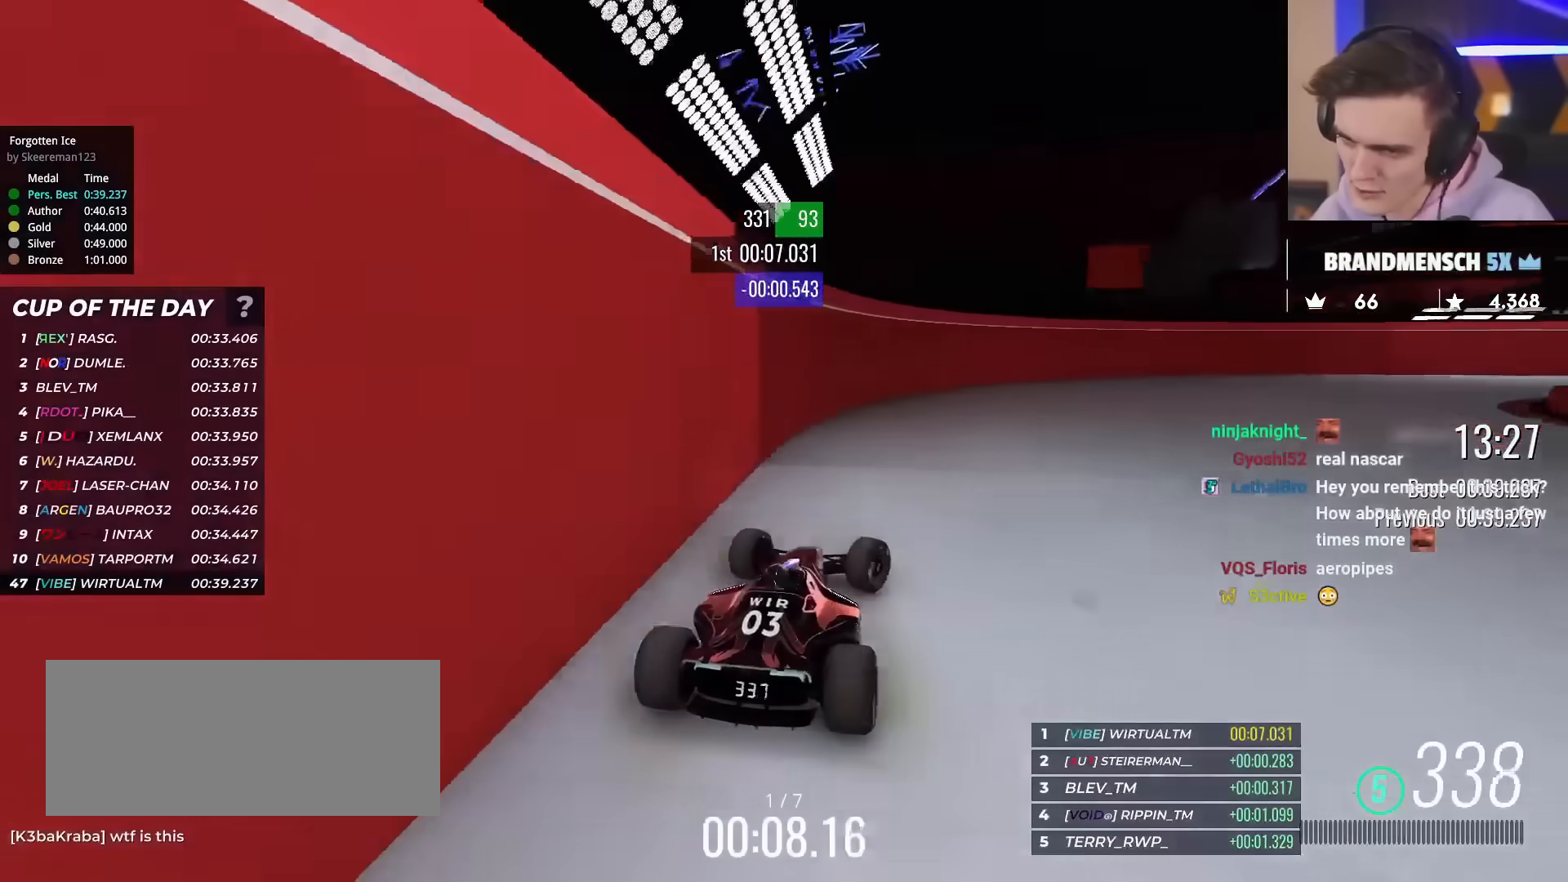
{"keys": ["right", "up"], "events": []}
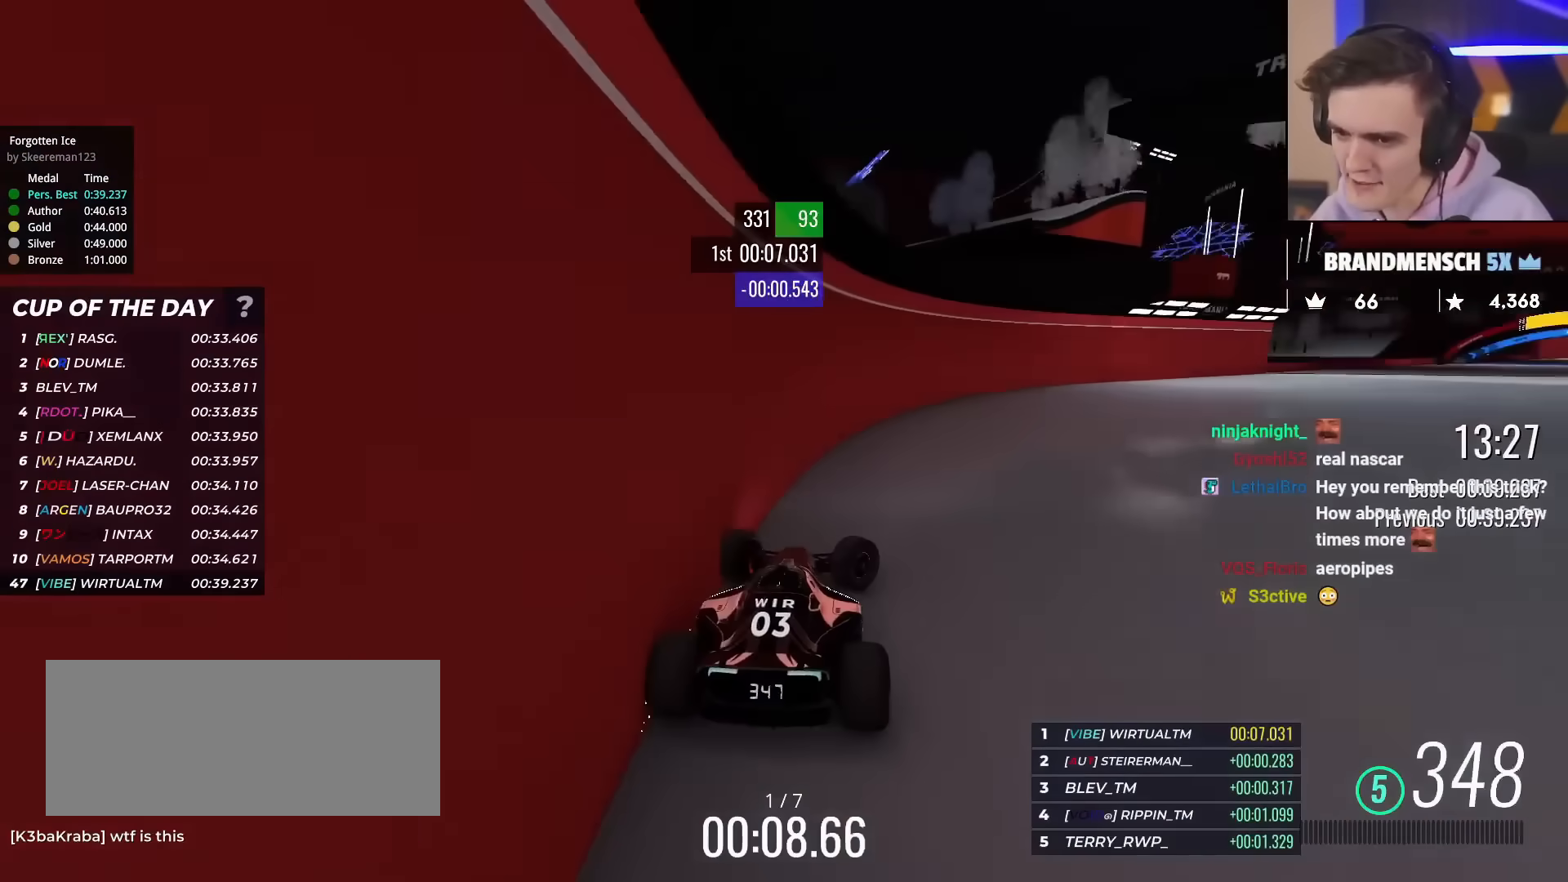
{"keys": ["right", "up"], "events": []}
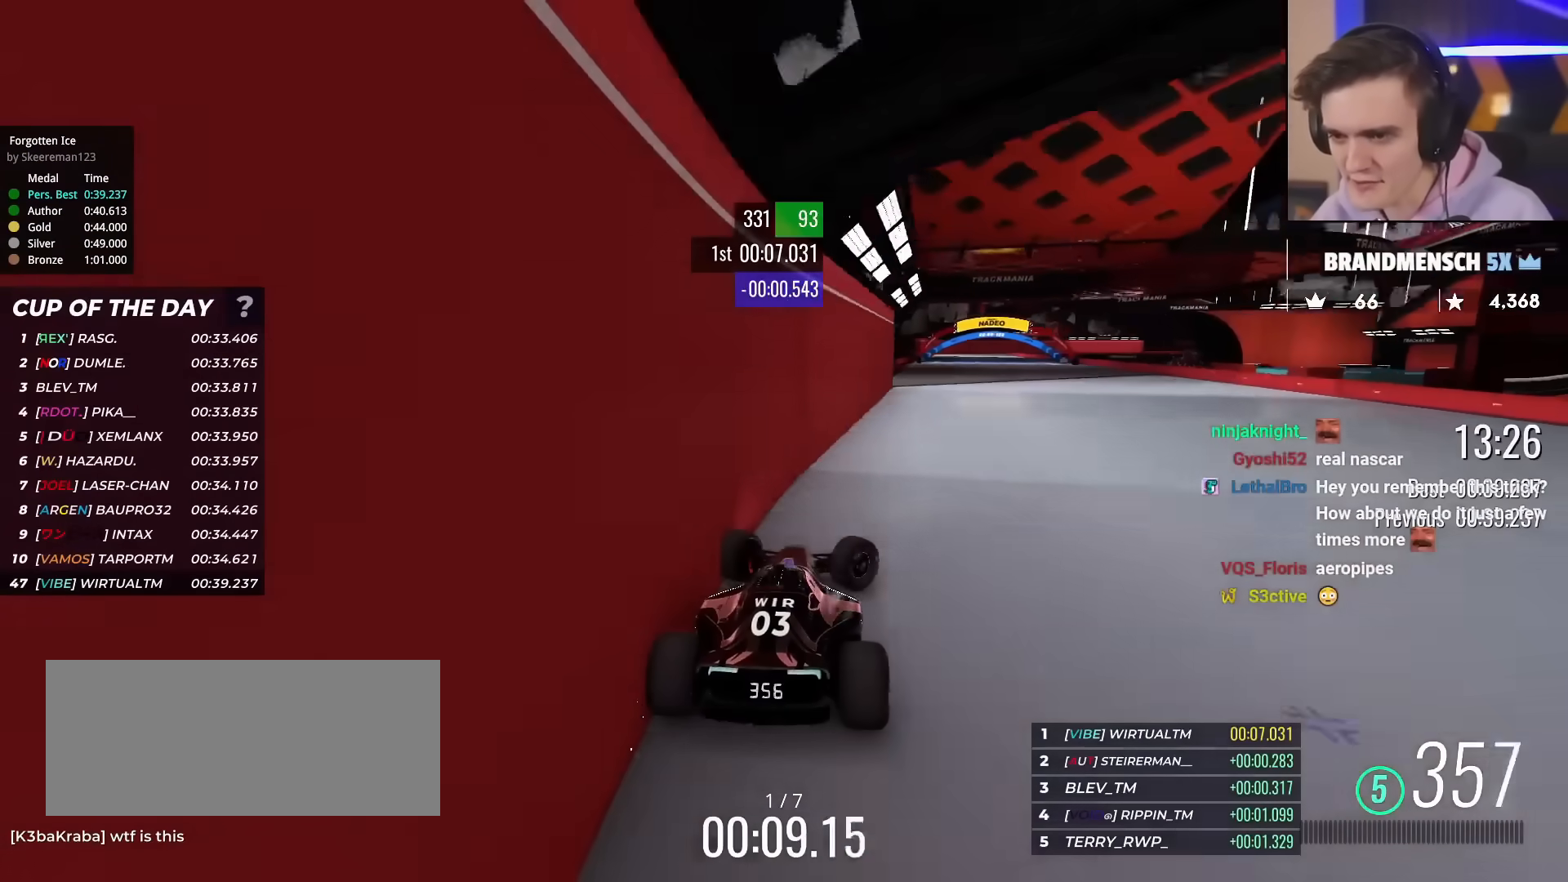
{"keys": ["up"], "events": [[67, "right", "up"], [200, "left", "down"], [350, "left", "up"]]}
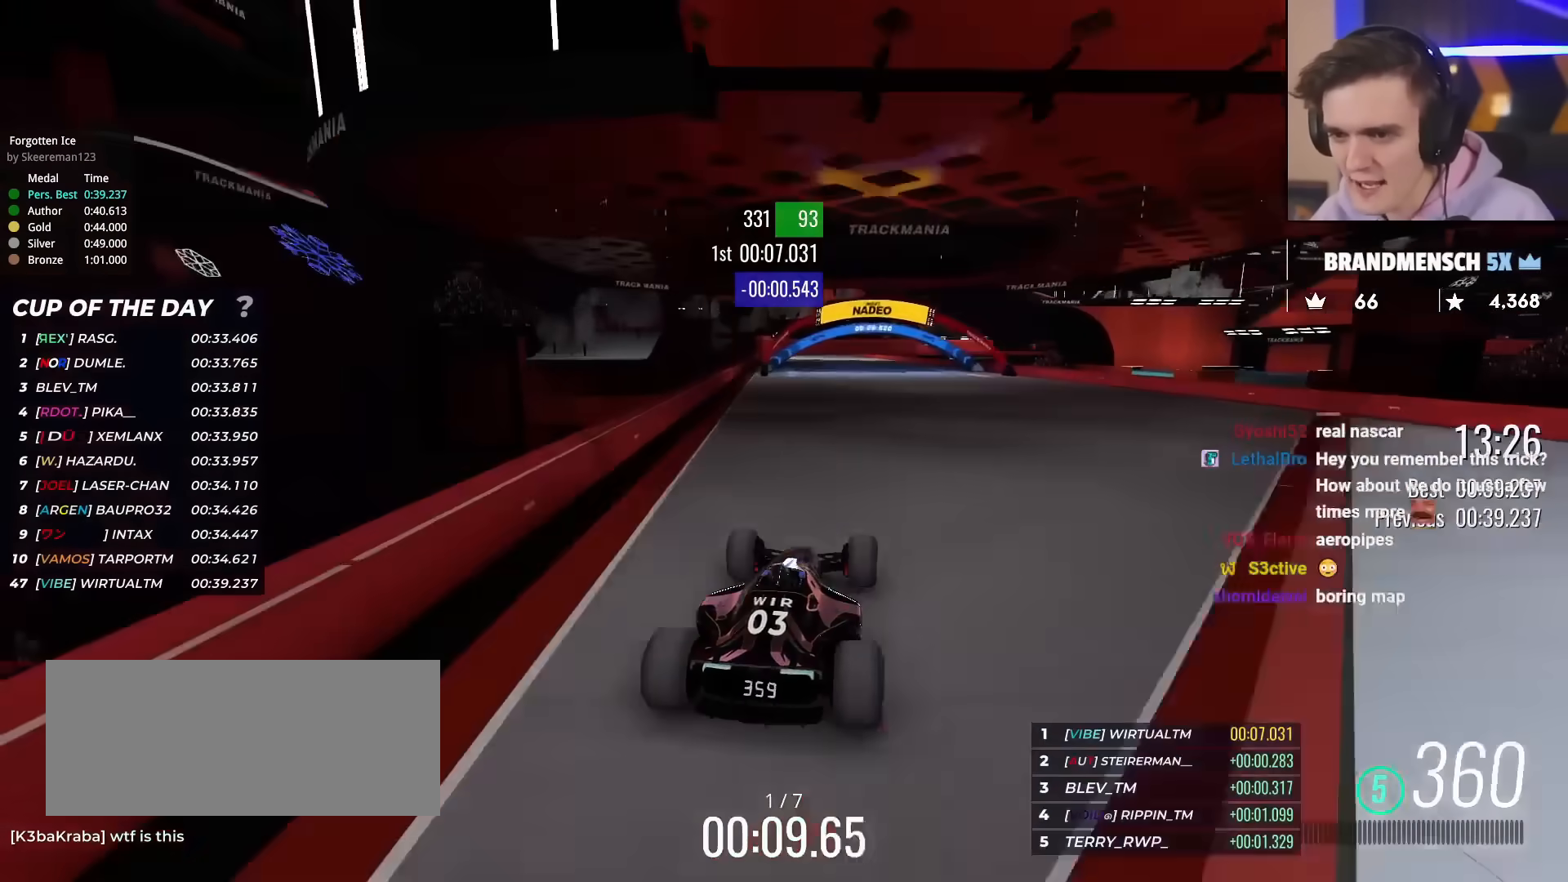
{"keys": ["up"], "events": [[84, "left", "down"], [167, "left", "up"], [401, "left", "down"], [451, "left", "up"]]}
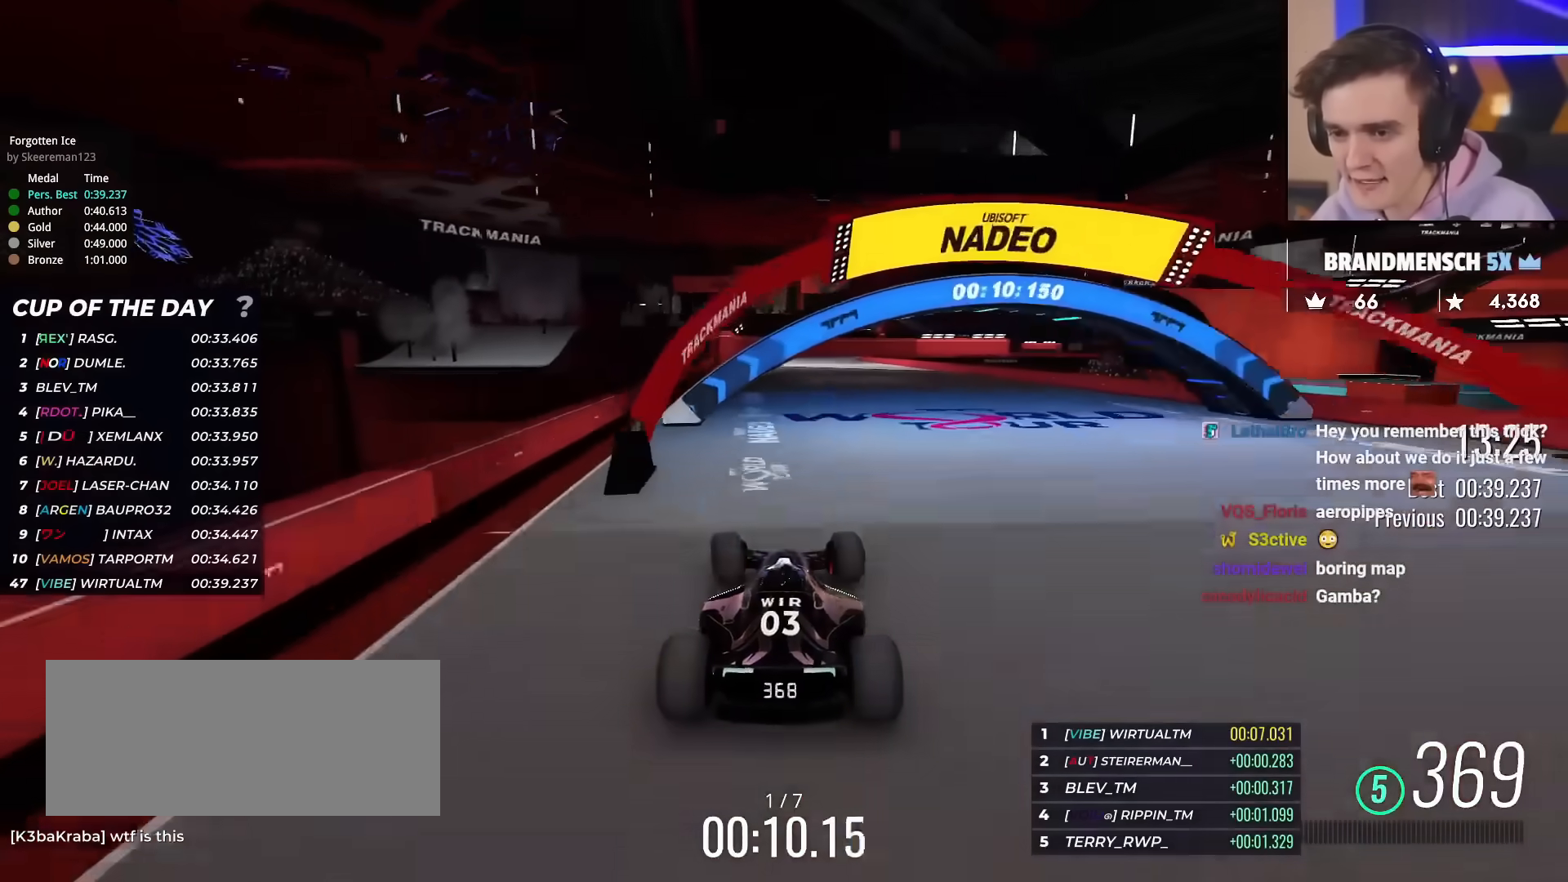
{"keys": ["up"], "events": []}
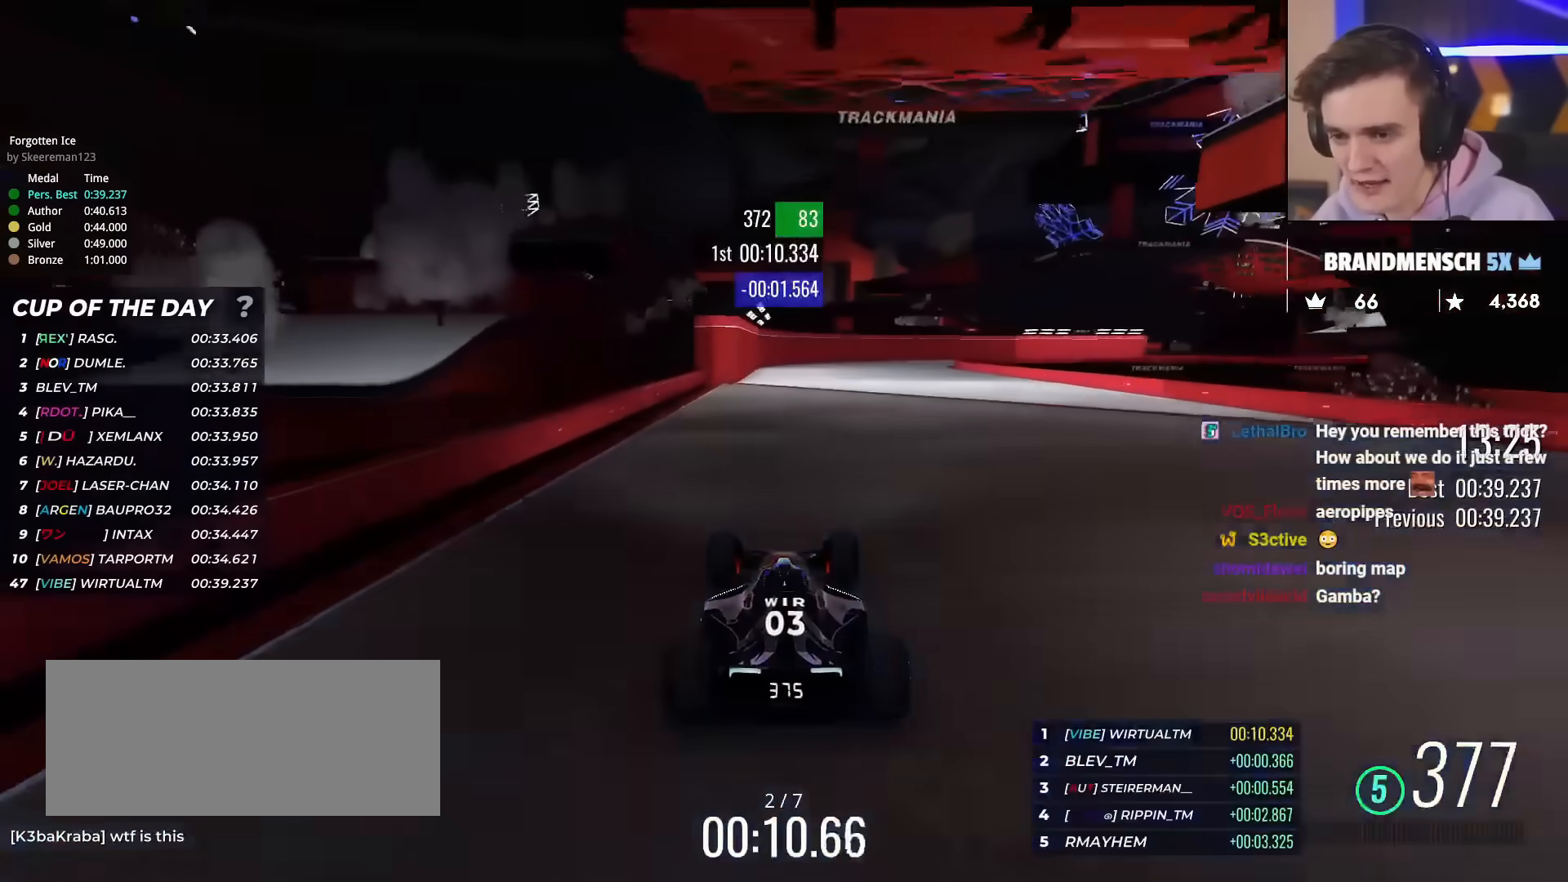
{"keys": ["up"], "events": [[17, "left", "down"], [67, "left", "up"], [201, "right", "down"], [284, "right", "up"], [367, "right", "down"], [417, "right", "up"]]}
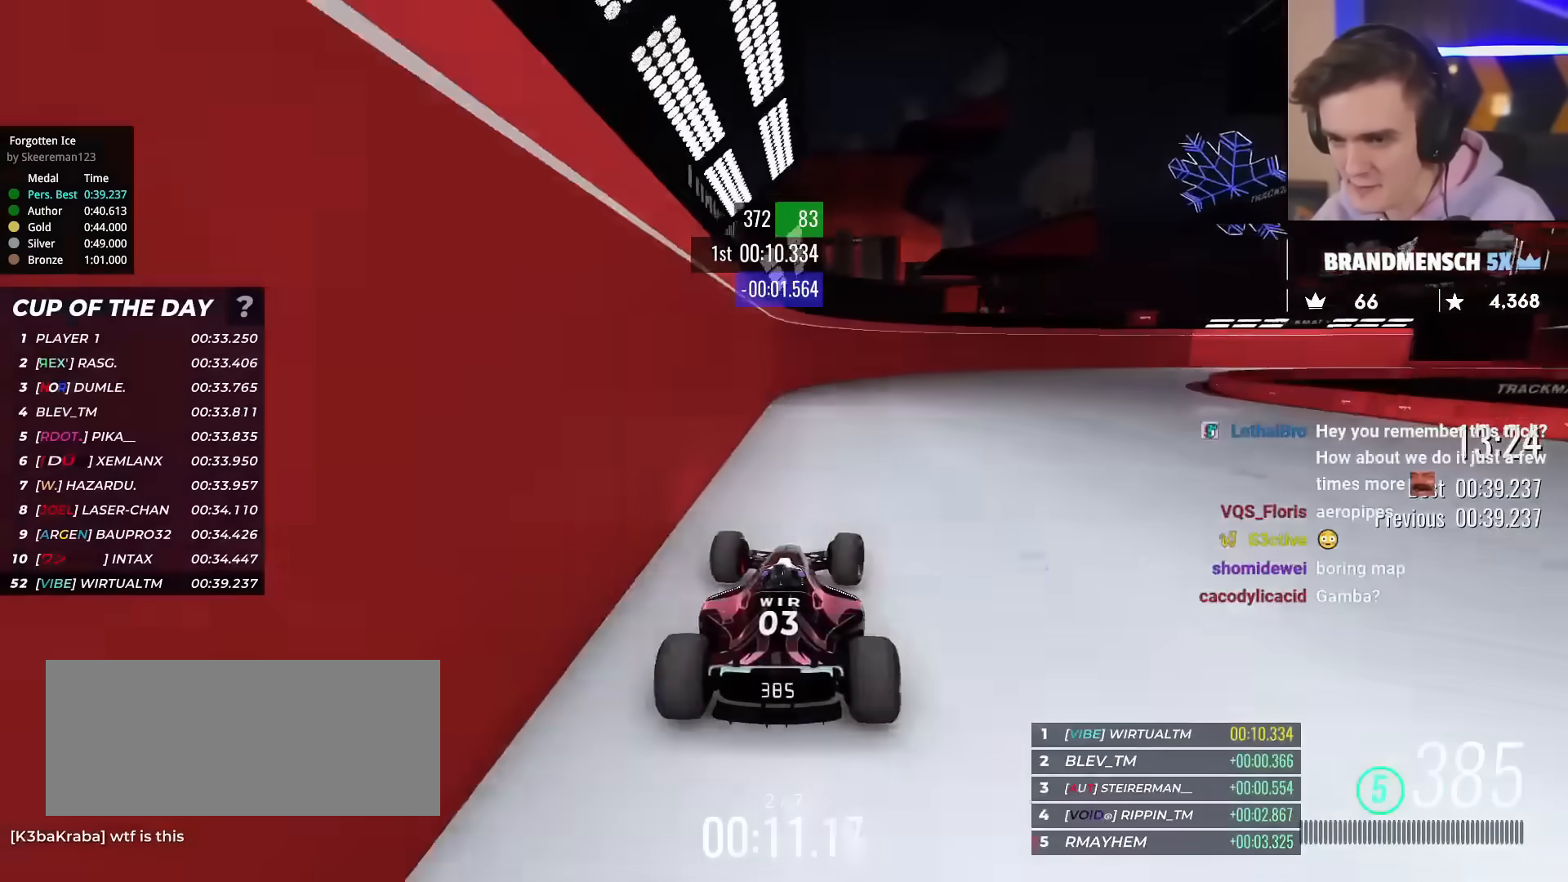
{"keys": ["right", "up"], "events": [[167, "right", "down"]]}
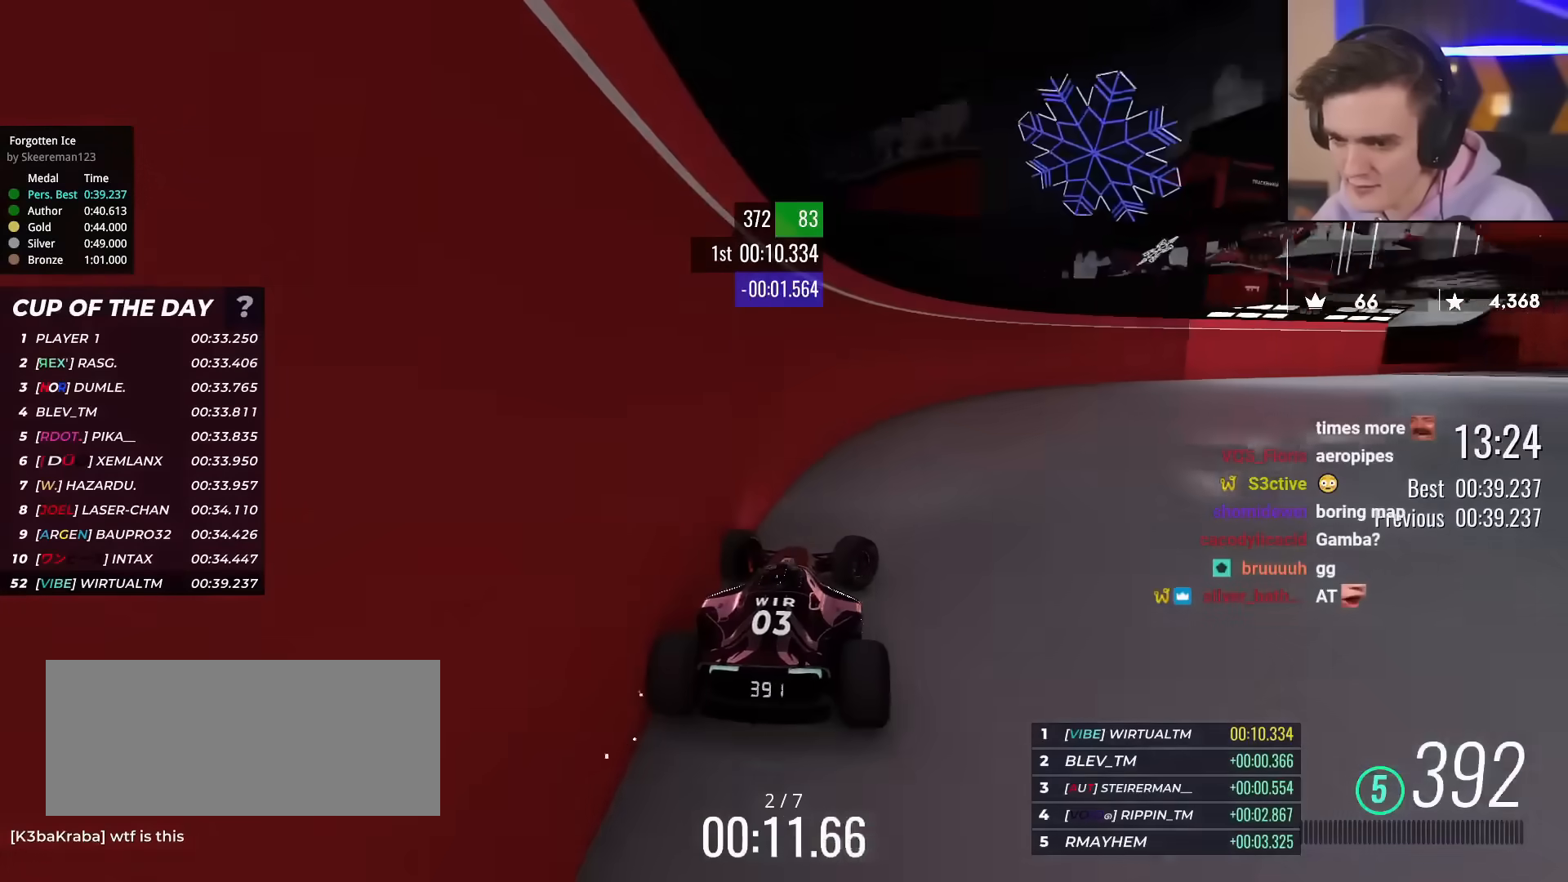
{"keys": ["right", "up"], "events": []}
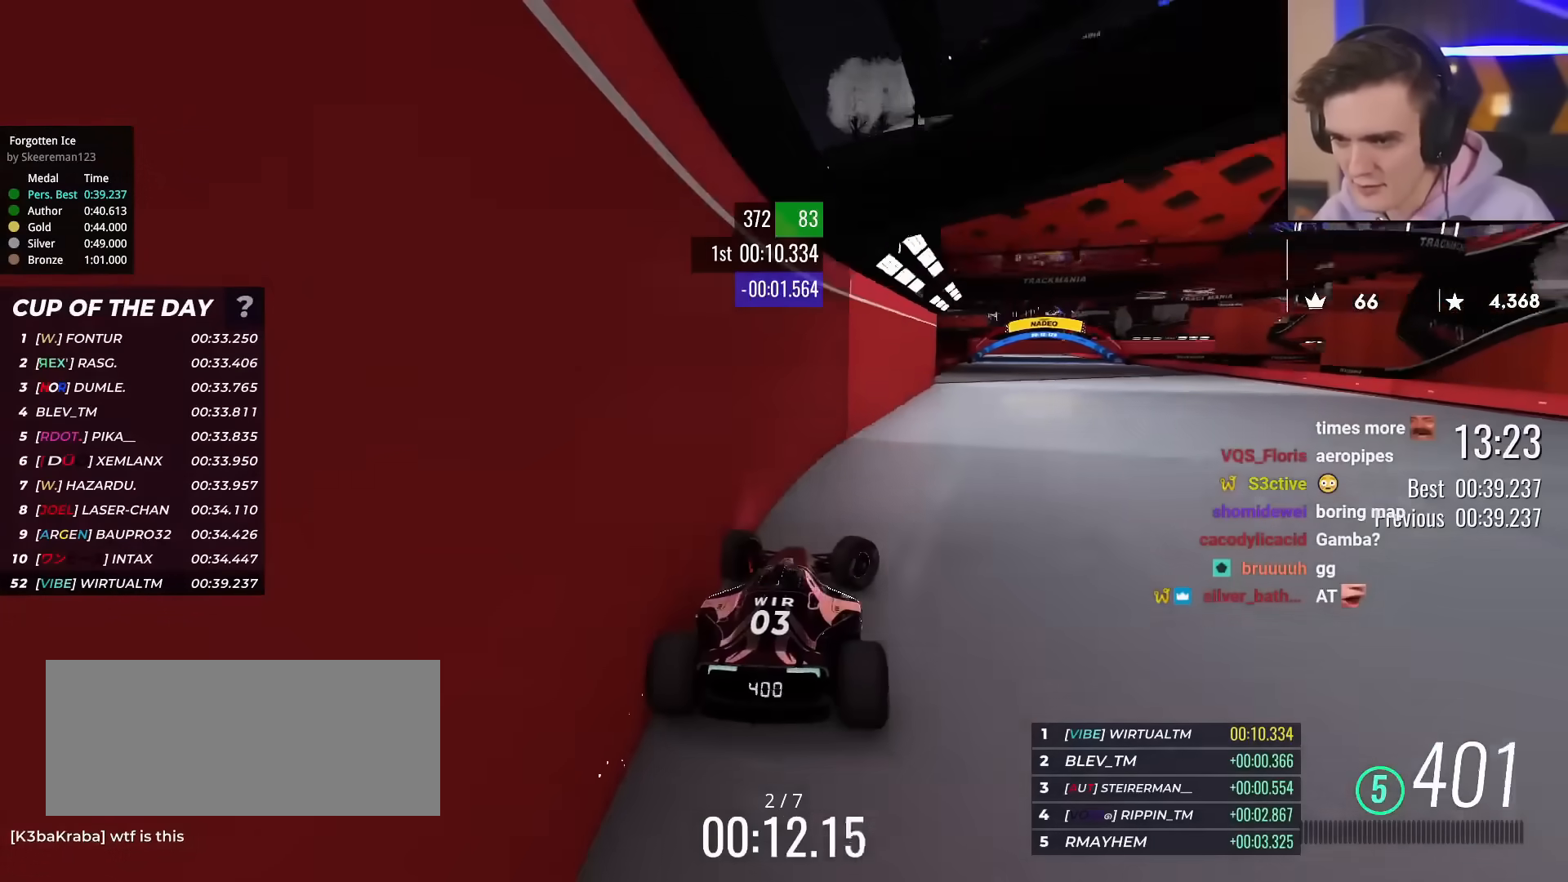
{"keys": ["left", "up"], "events": [[67, "right", "up"], [250, "left", "down"], [301, "left", "up"], [467, "left", "down"]]}
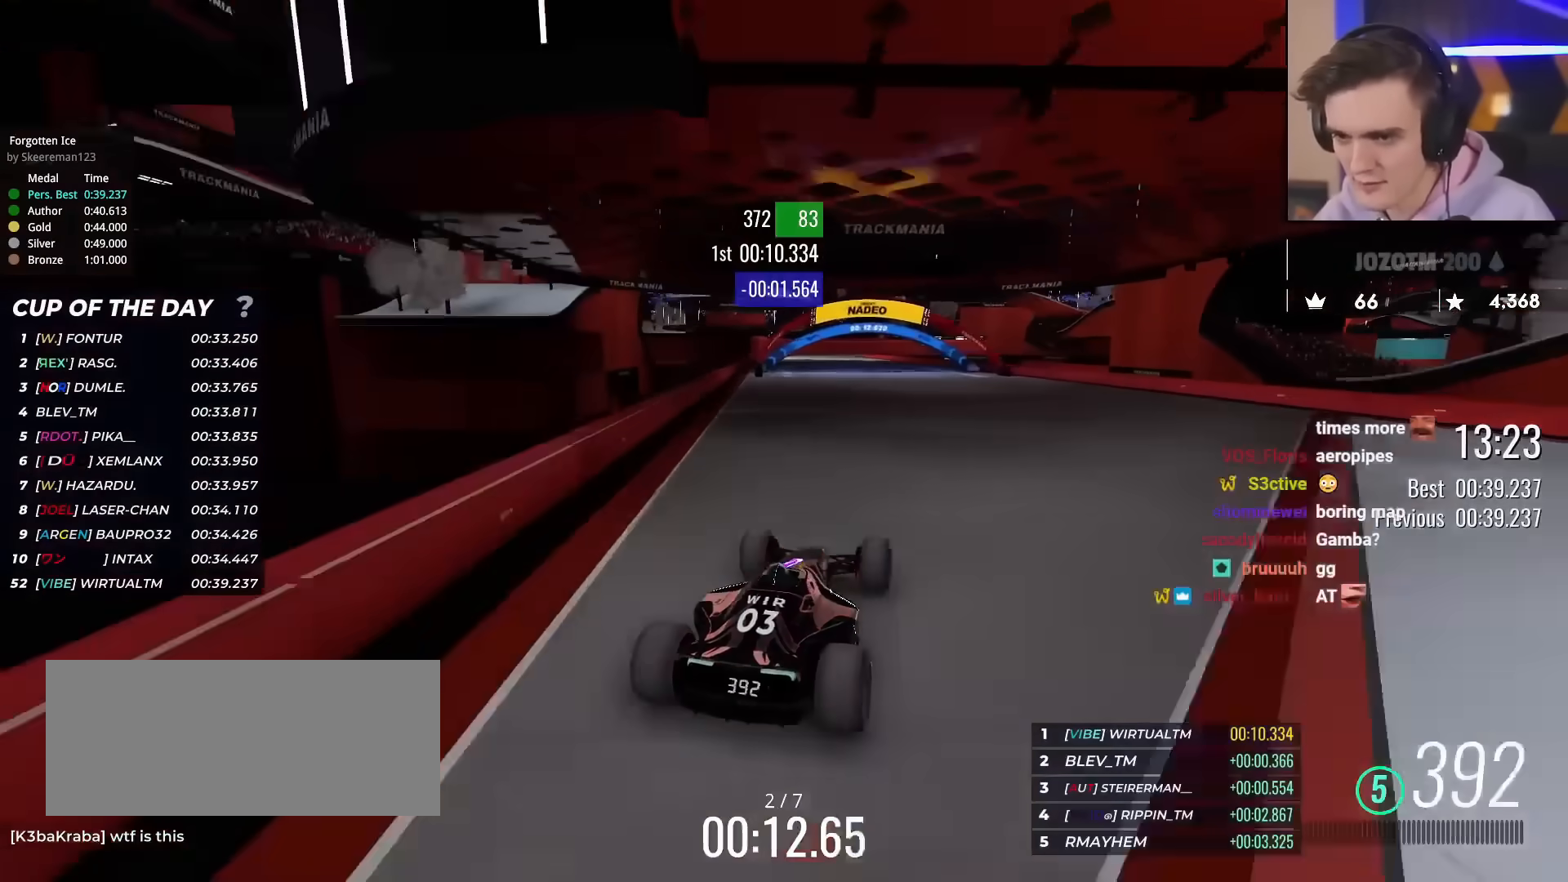
{"keys": ["left", "up"], "events": [[117, "left", "up"], [217, "left", "down"], [317, "left", "up"], [400, "left", "down"]]}